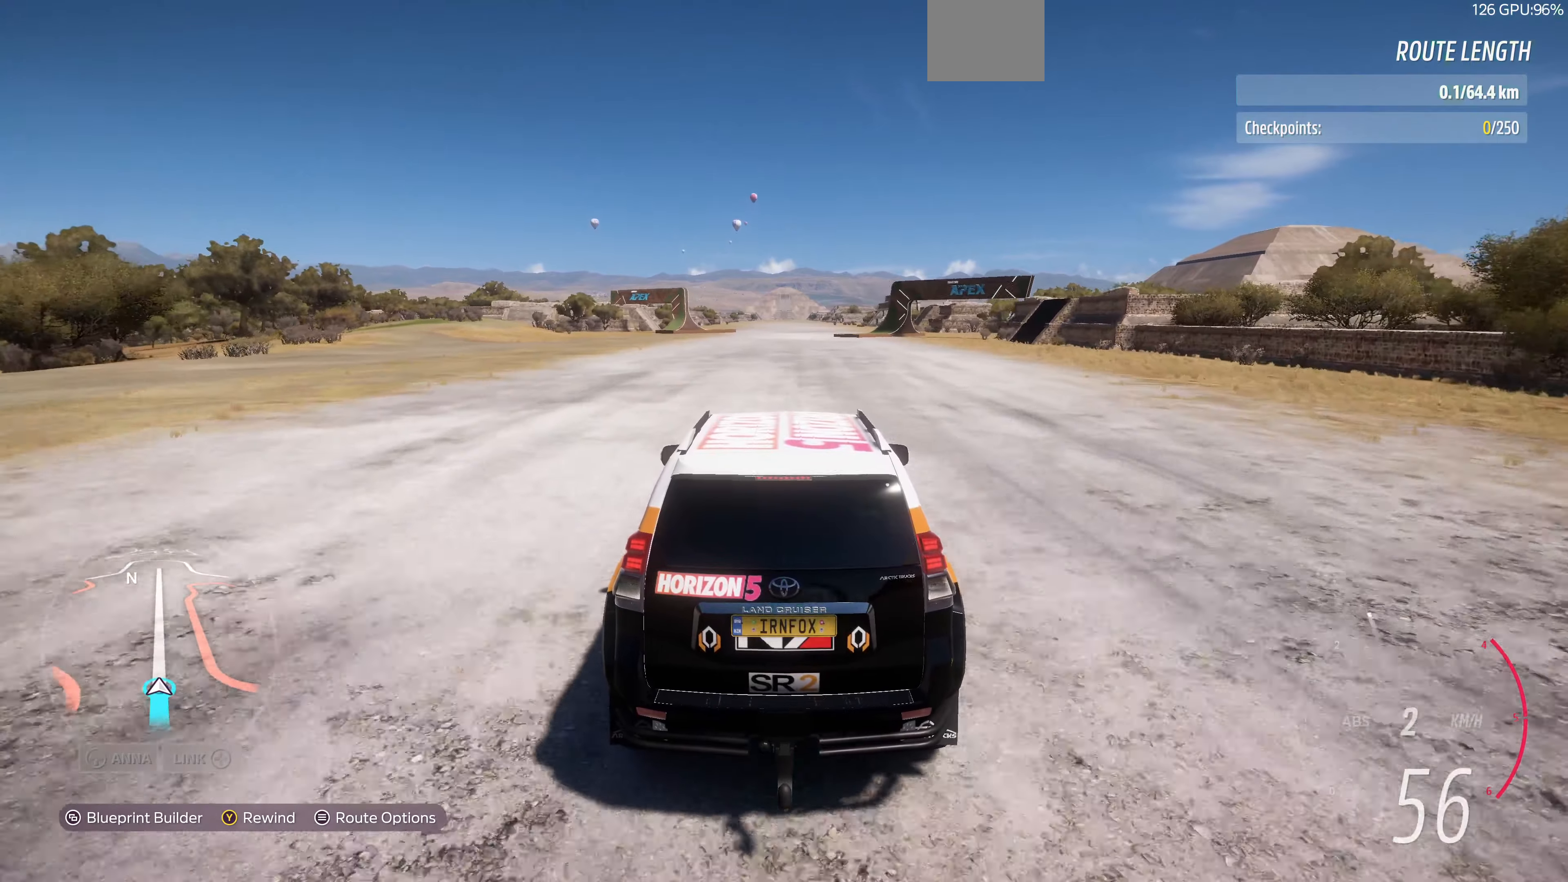
Gameplay with a controller (PlayStation layout); each line is a JSON object with the inputs held at the frame after it. "events" lists button and stick changes between this image and that frame as [ms after this image, input, new state], when the widget could be followed in between.
{"buttons": ["R2"], "left_stick": "center", "right_stick": "center", "events": []}
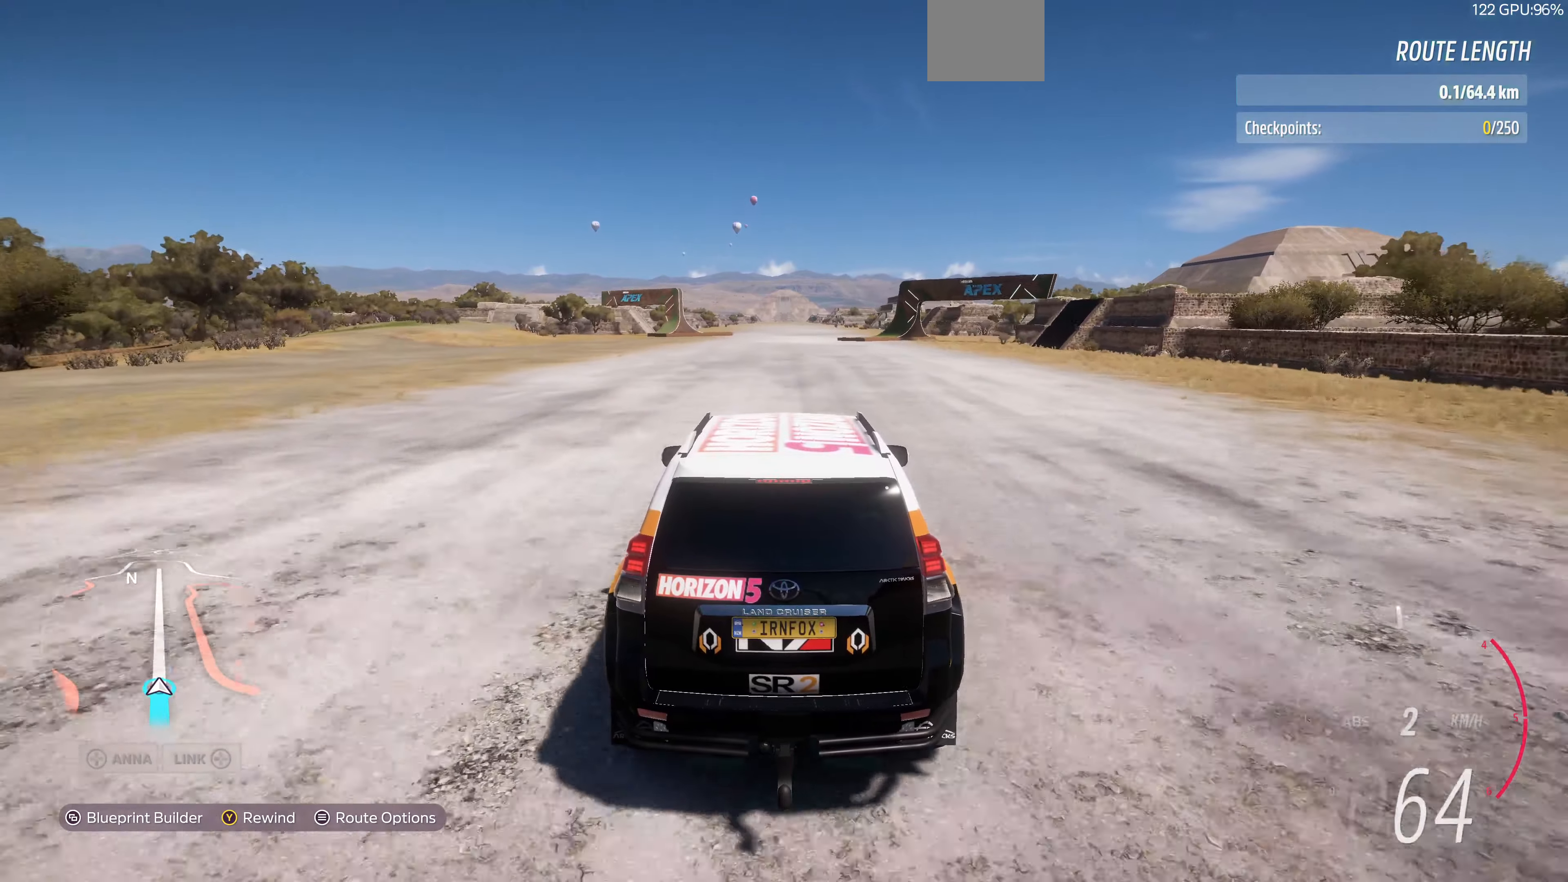
{"buttons": [], "left_stick": "center", "right_stick": "down", "events": [[33, "right_stick", "down"], [133, "R2", "up"]]}
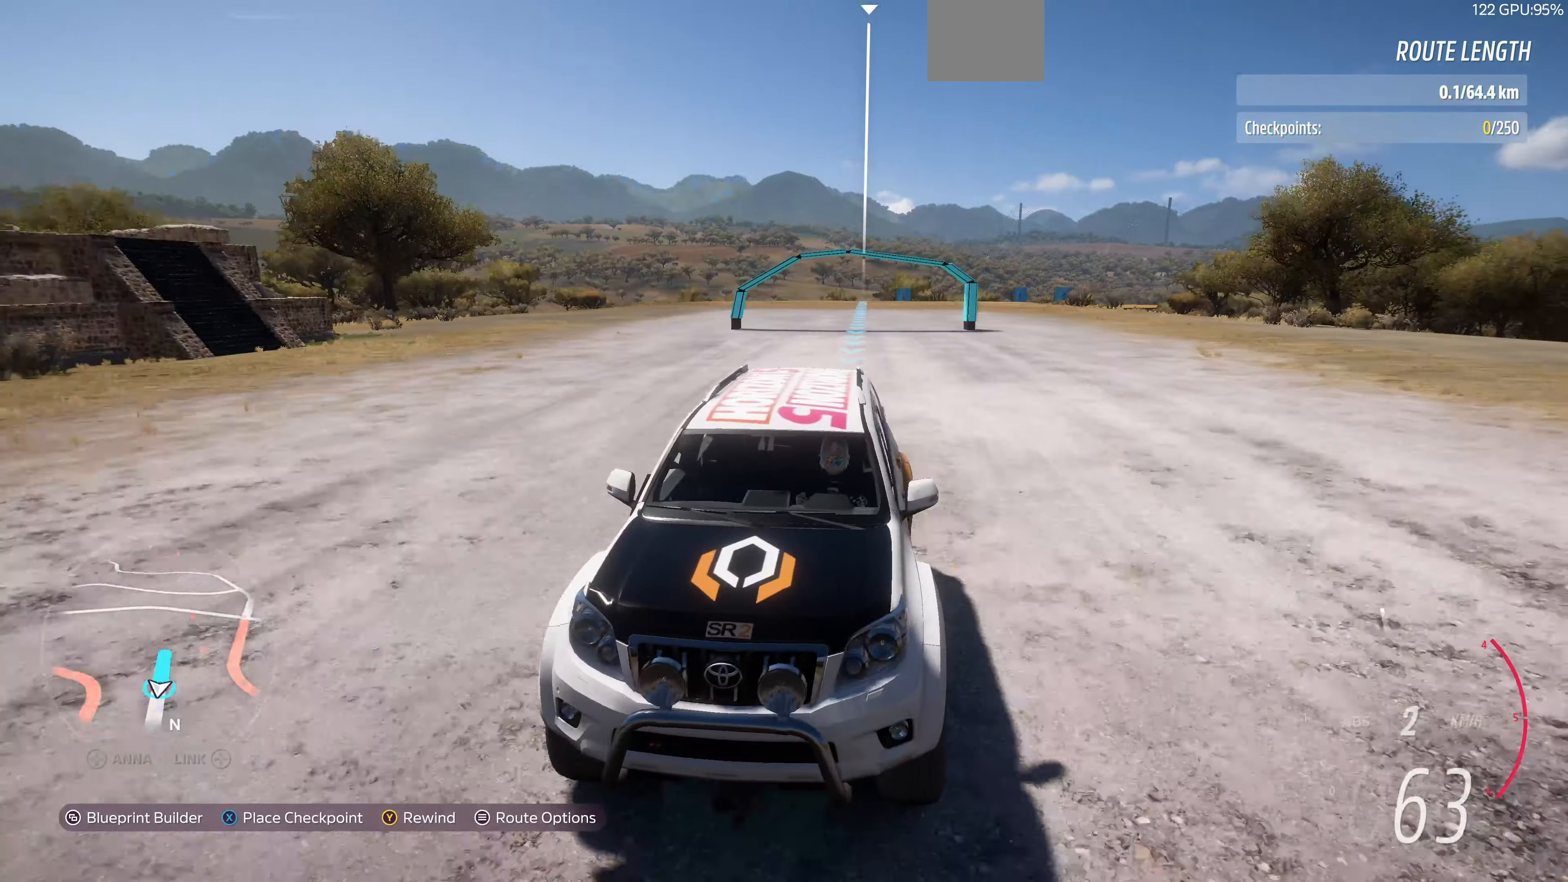
{"buttons": ["R2"], "left_stick": "center", "right_stick": "center", "events": [[33, "R2", "down"], [33, "right_stick", "center"]]}
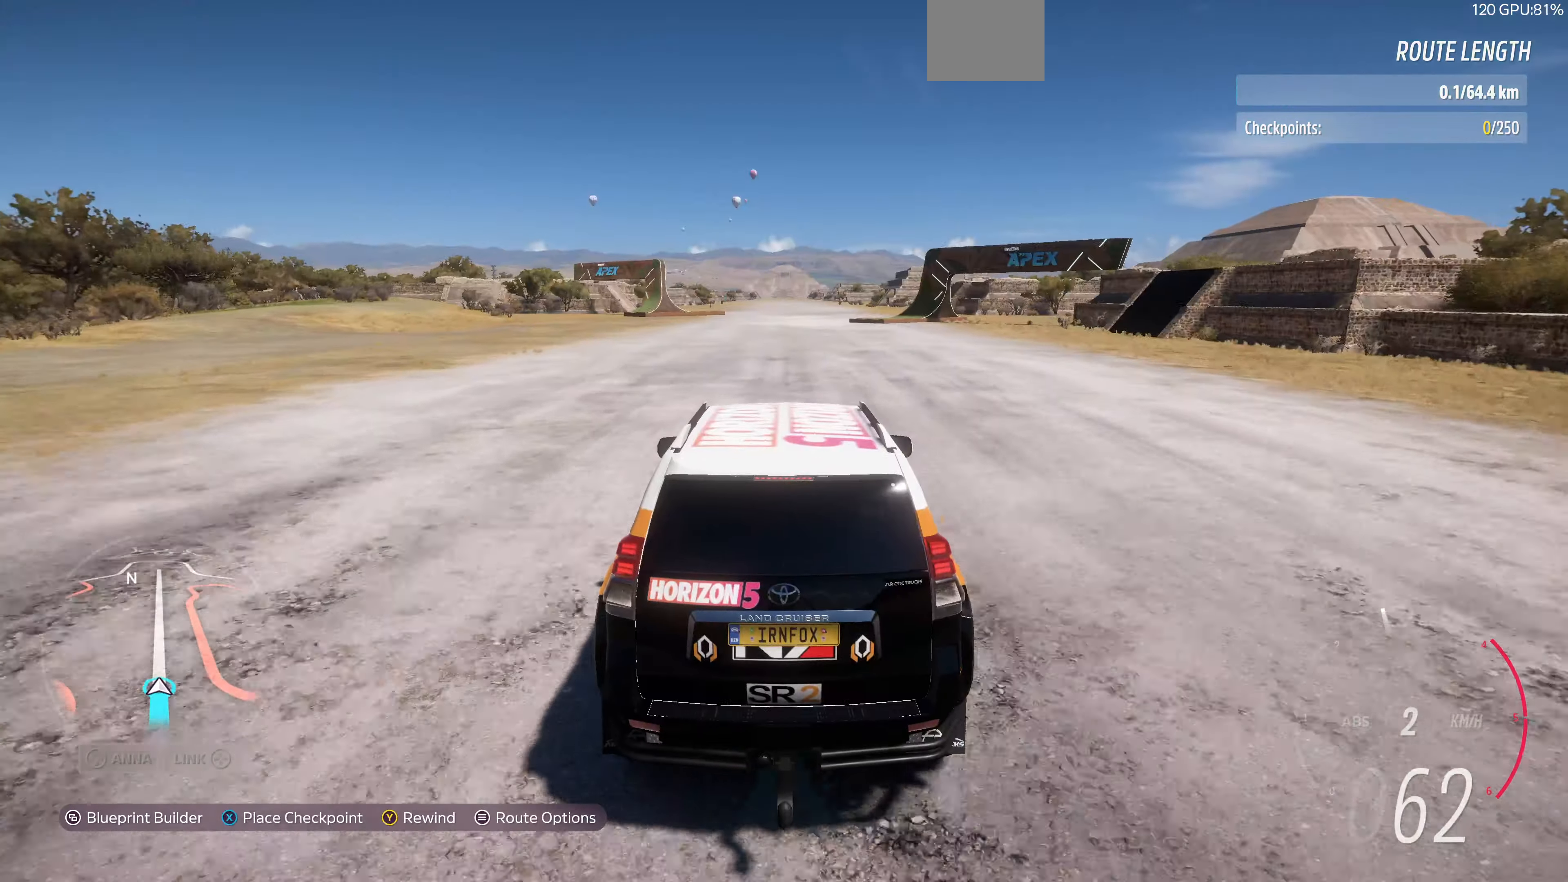
{"buttons": [], "left_stick": "center", "right_stick": "center", "events": [[133, "R2", "up"]]}
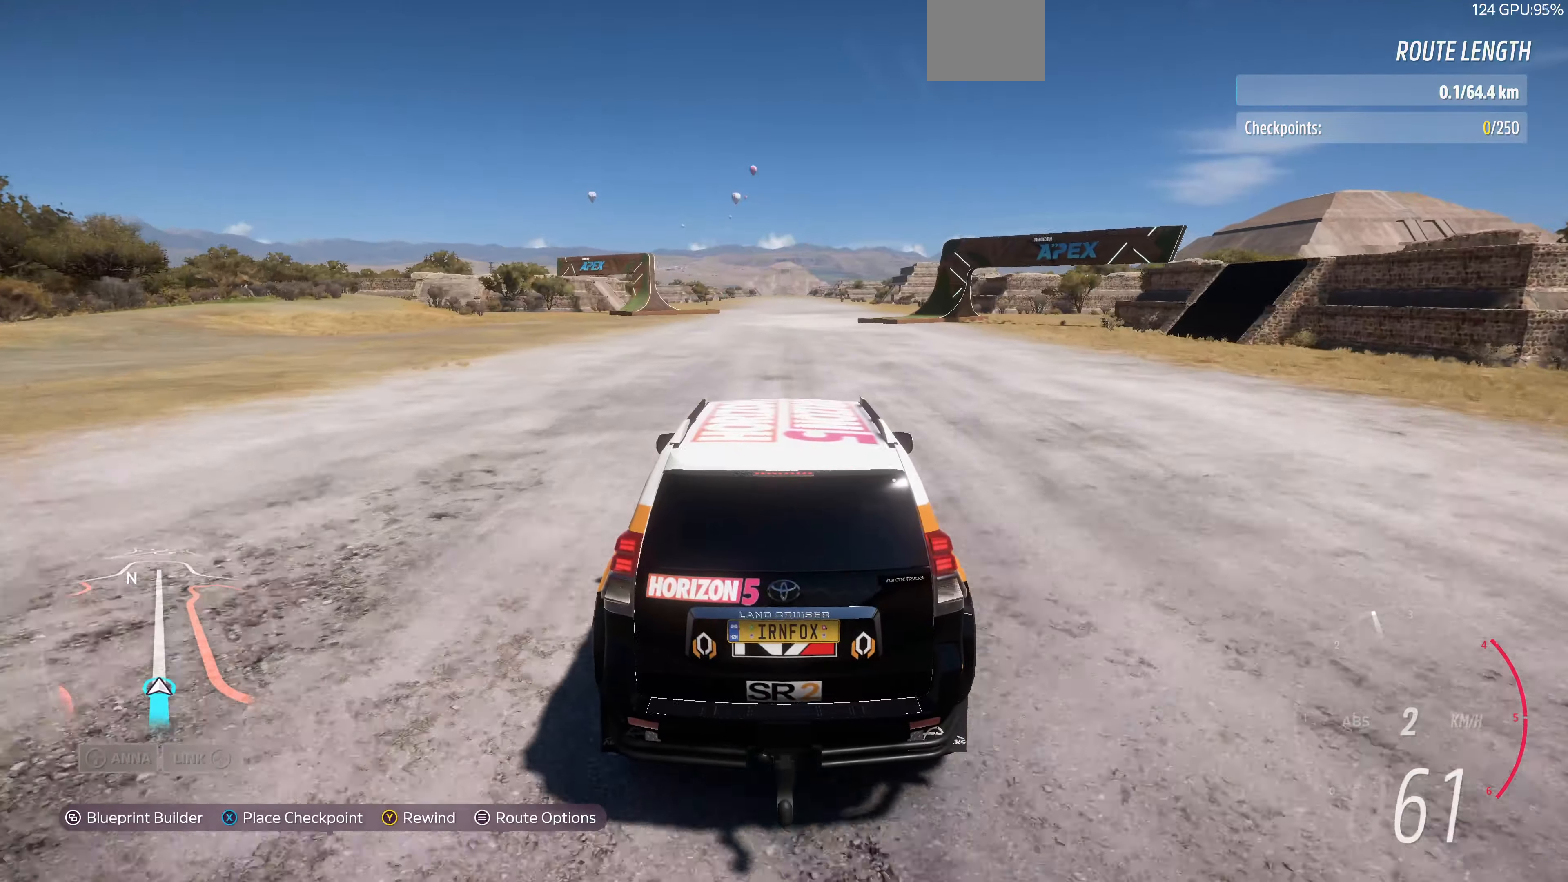
{"buttons": [], "left_stick": "up", "right_stick": "center", "events": [[333, "left_stick", "up"]]}
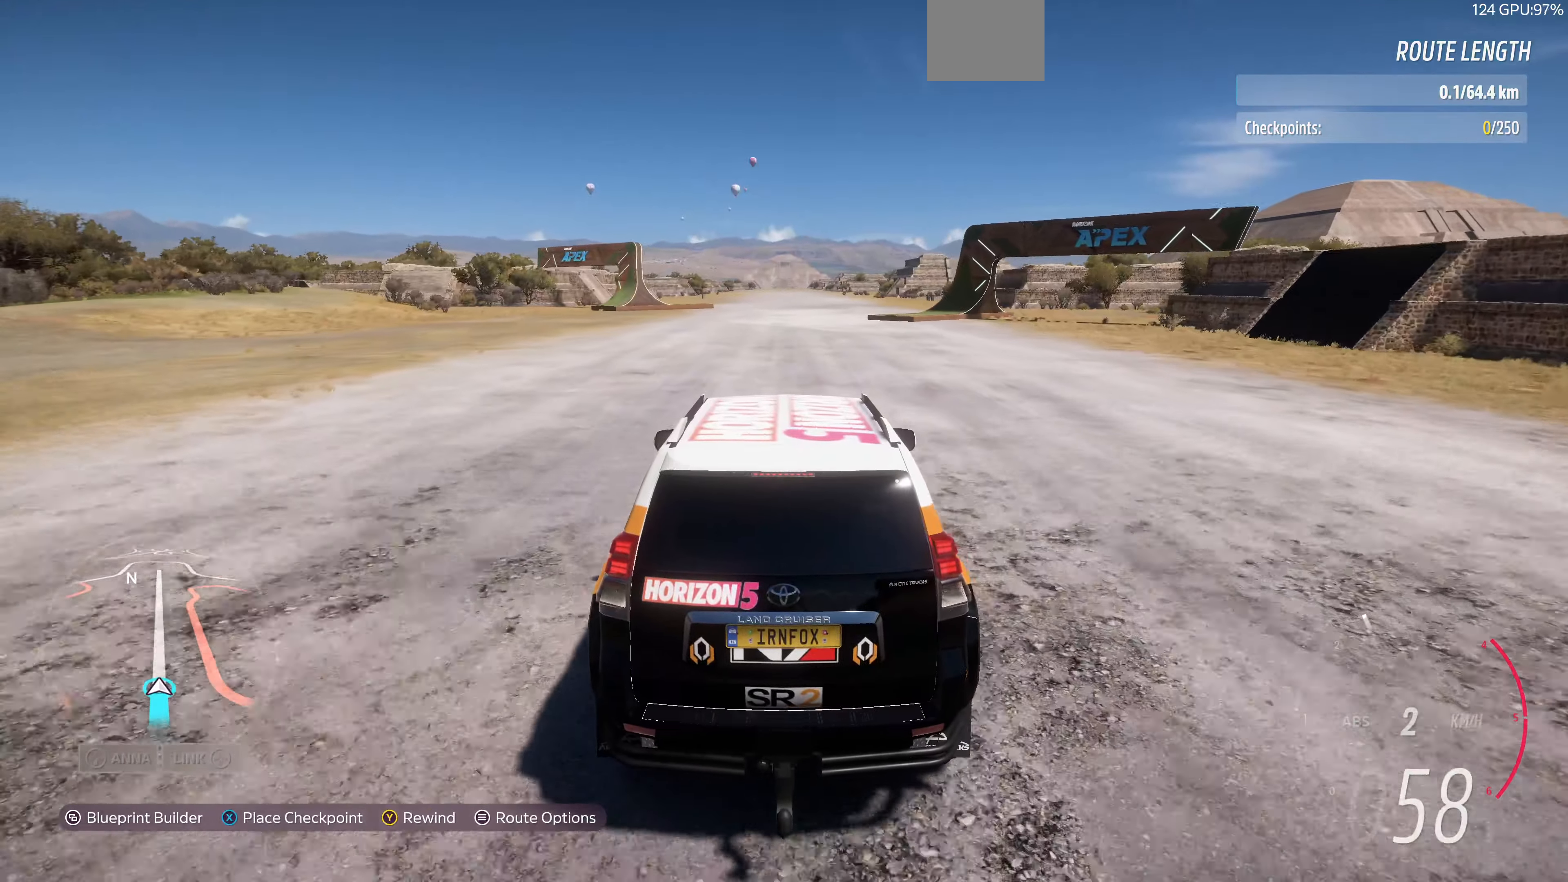
{"buttons": [], "left_stick": "up", "right_stick": "center", "events": []}
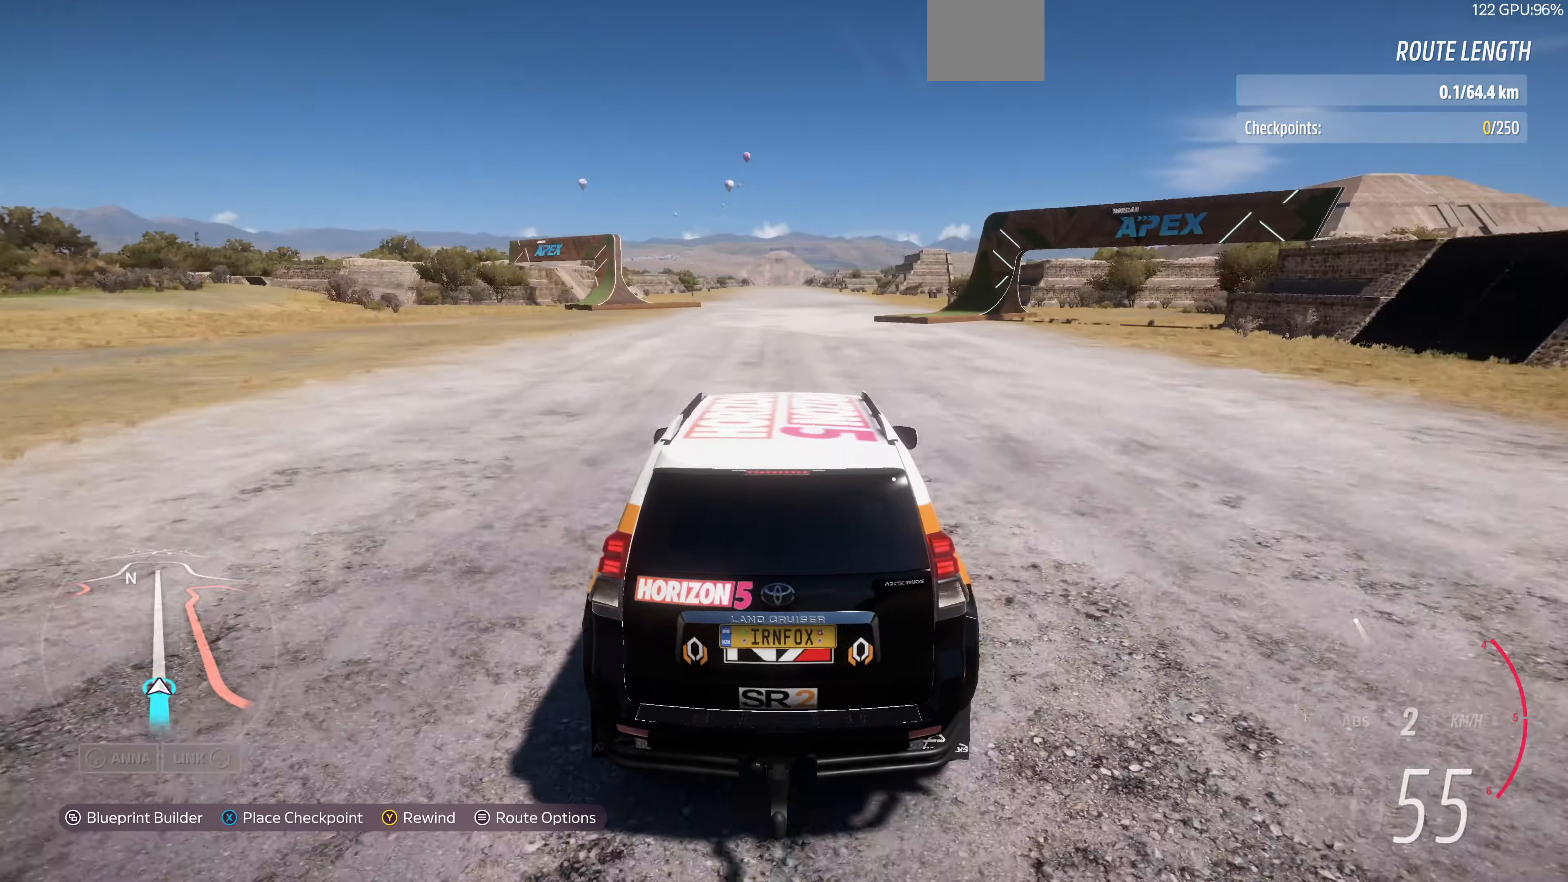
{"buttons": [], "left_stick": "up", "right_stick": "center", "events": []}
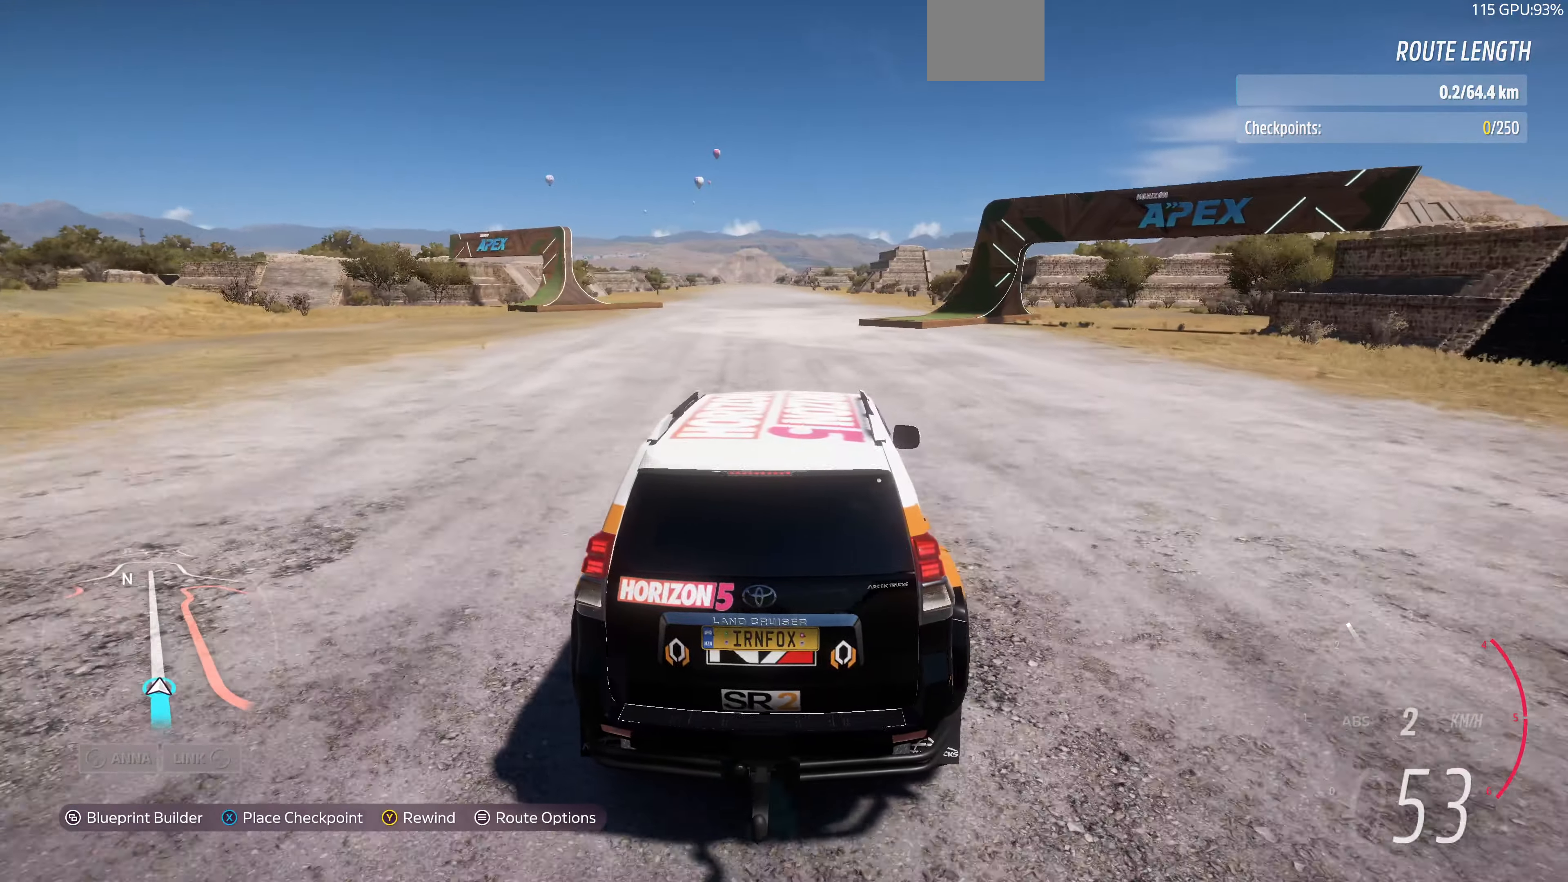
{"buttons": [], "left_stick": "up", "right_stick": "center", "events": []}
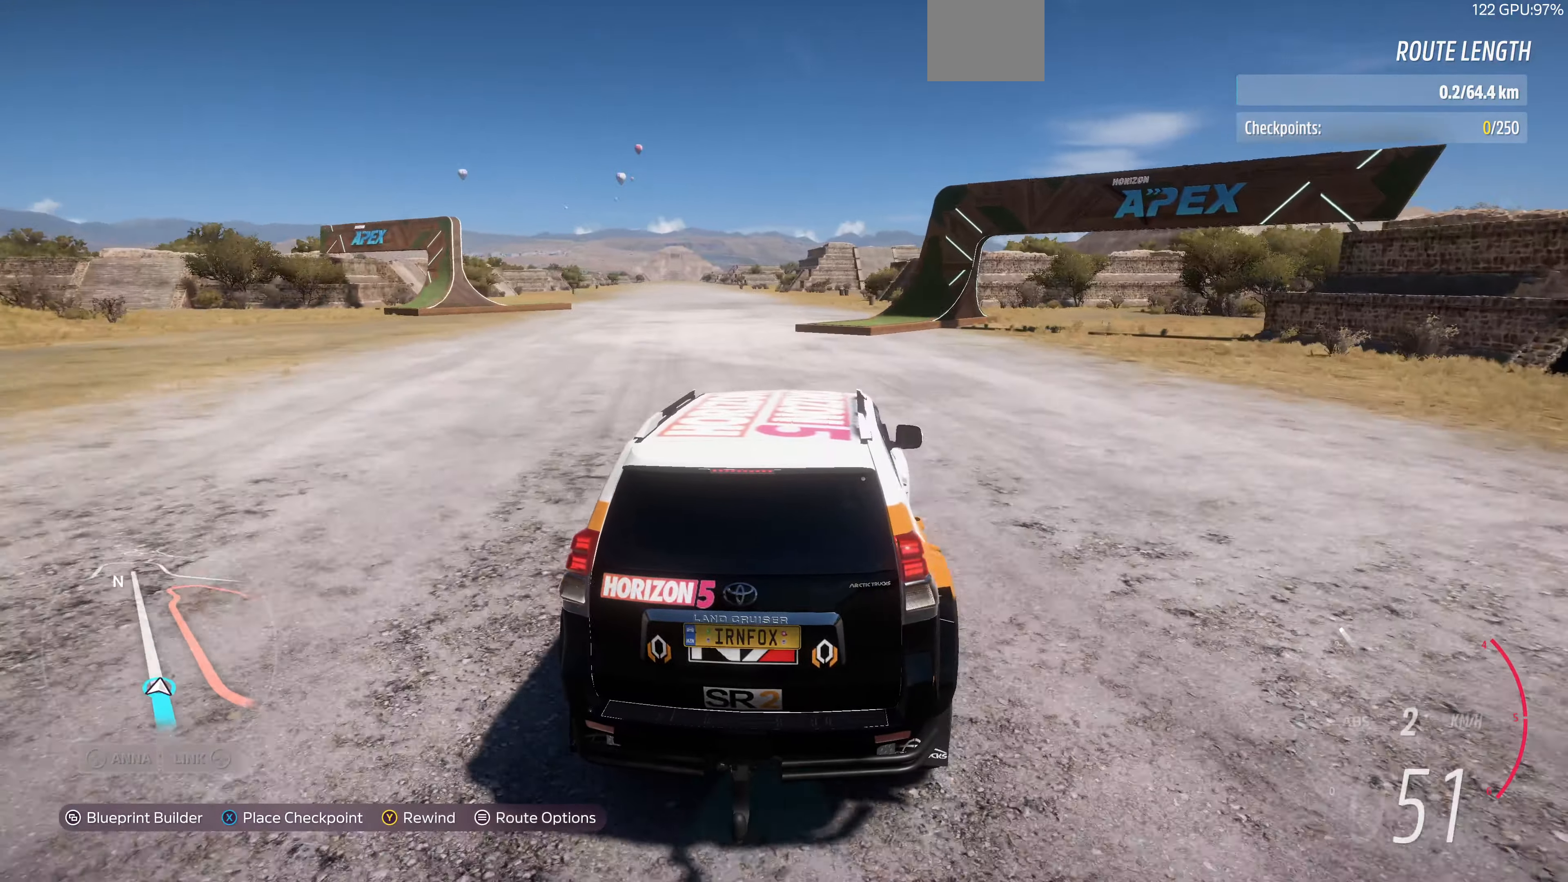
{"buttons": [], "left_stick": "up", "right_stick": "center", "events": []}
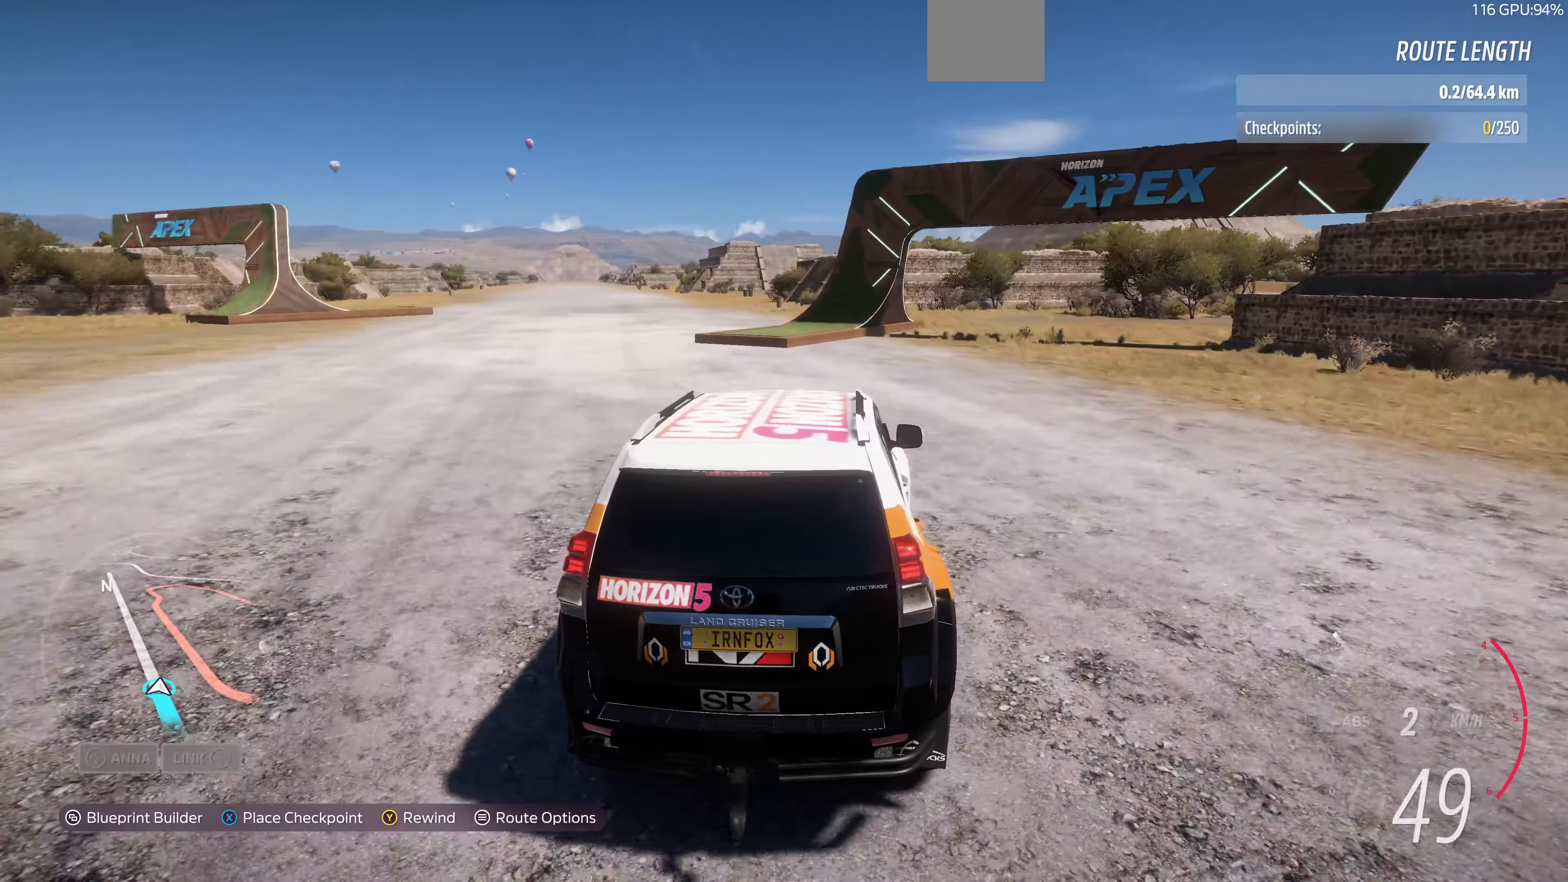
{"buttons": [], "left_stick": "up", "right_stick": "center", "events": []}
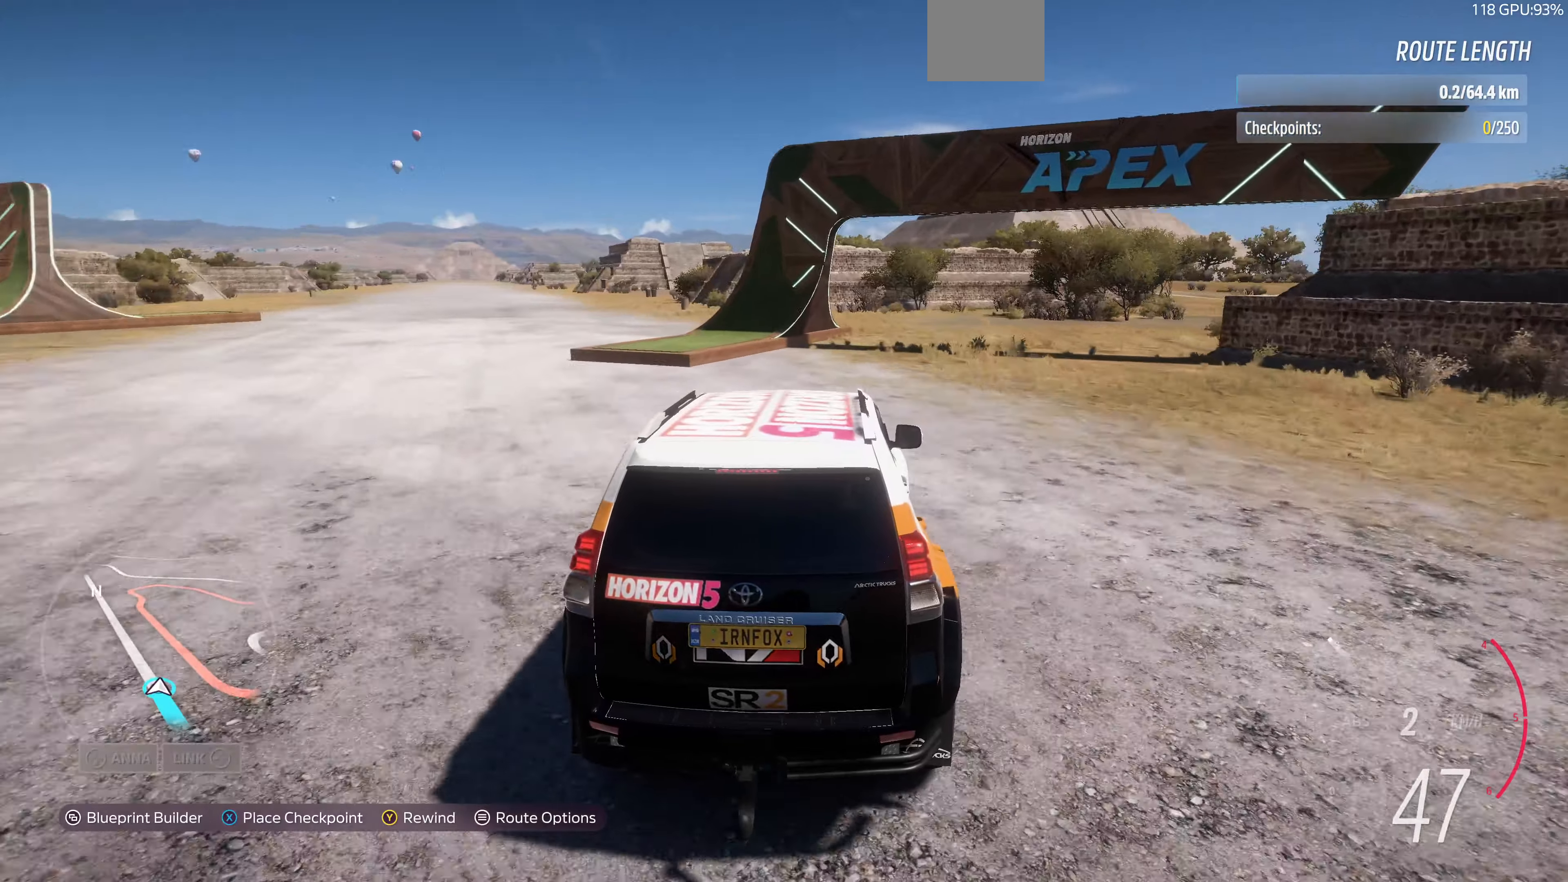
{"buttons": [], "left_stick": "up", "right_stick": "center", "events": []}
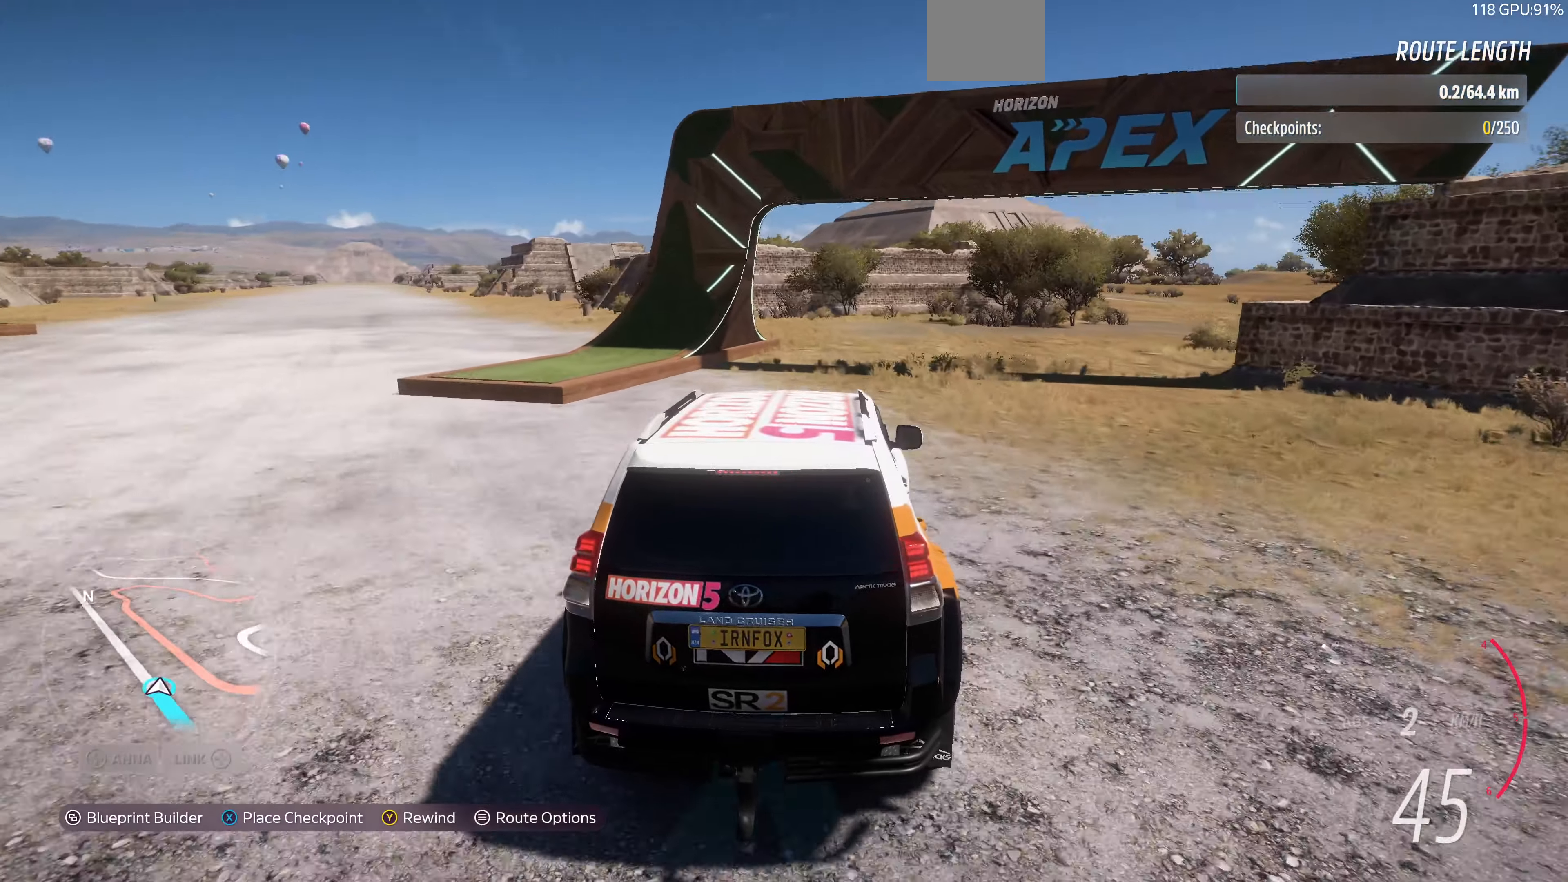
{"buttons": [], "left_stick": "up", "right_stick": "center", "events": []}
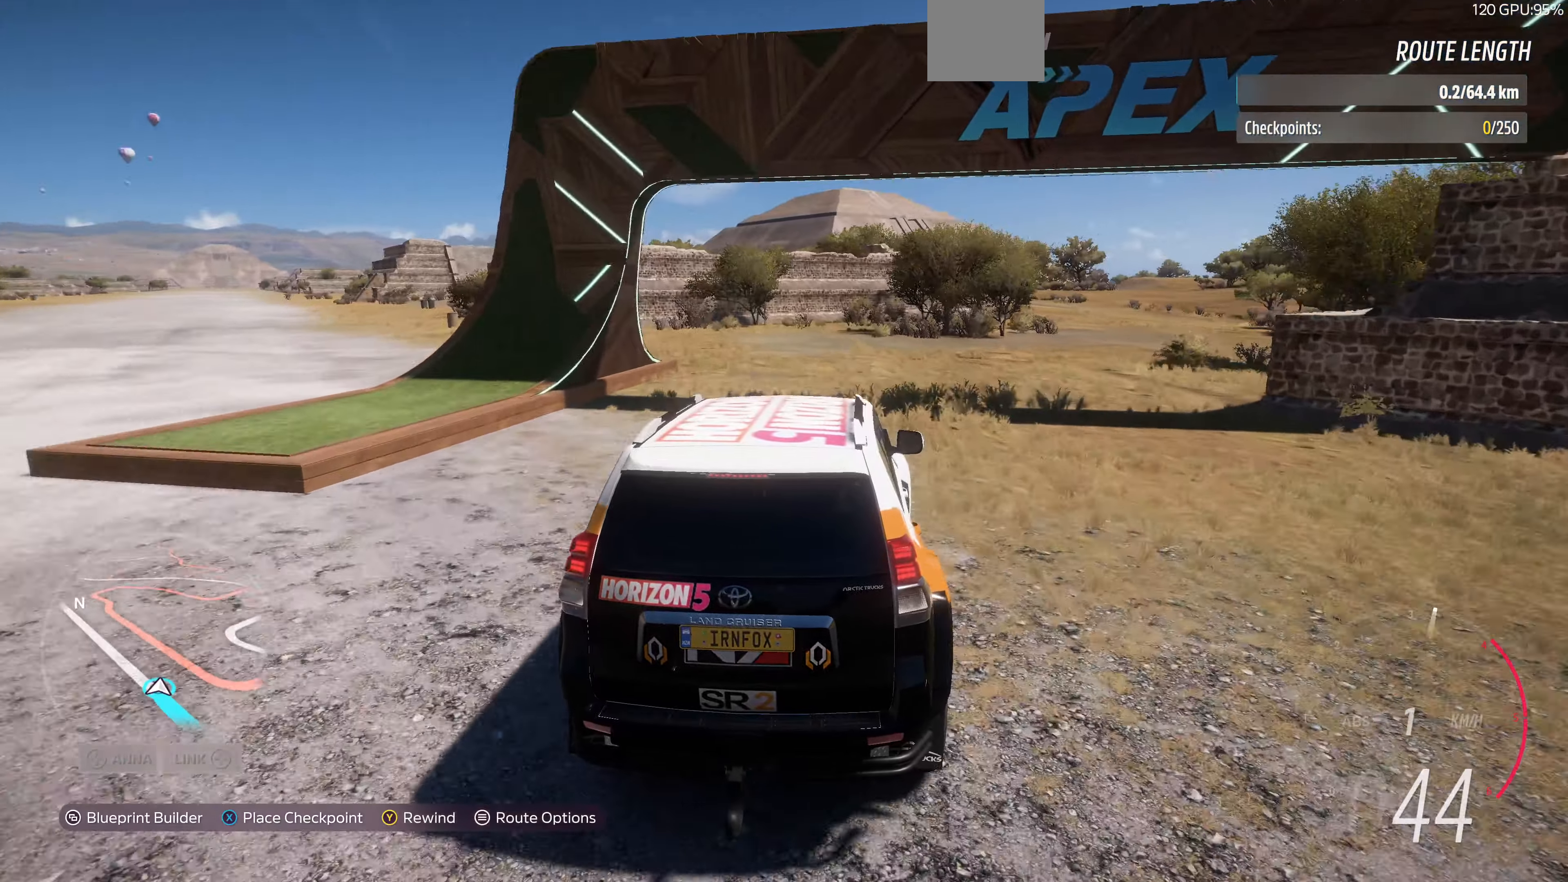
{"buttons": [], "left_stick": "up", "right_stick": "center", "events": []}
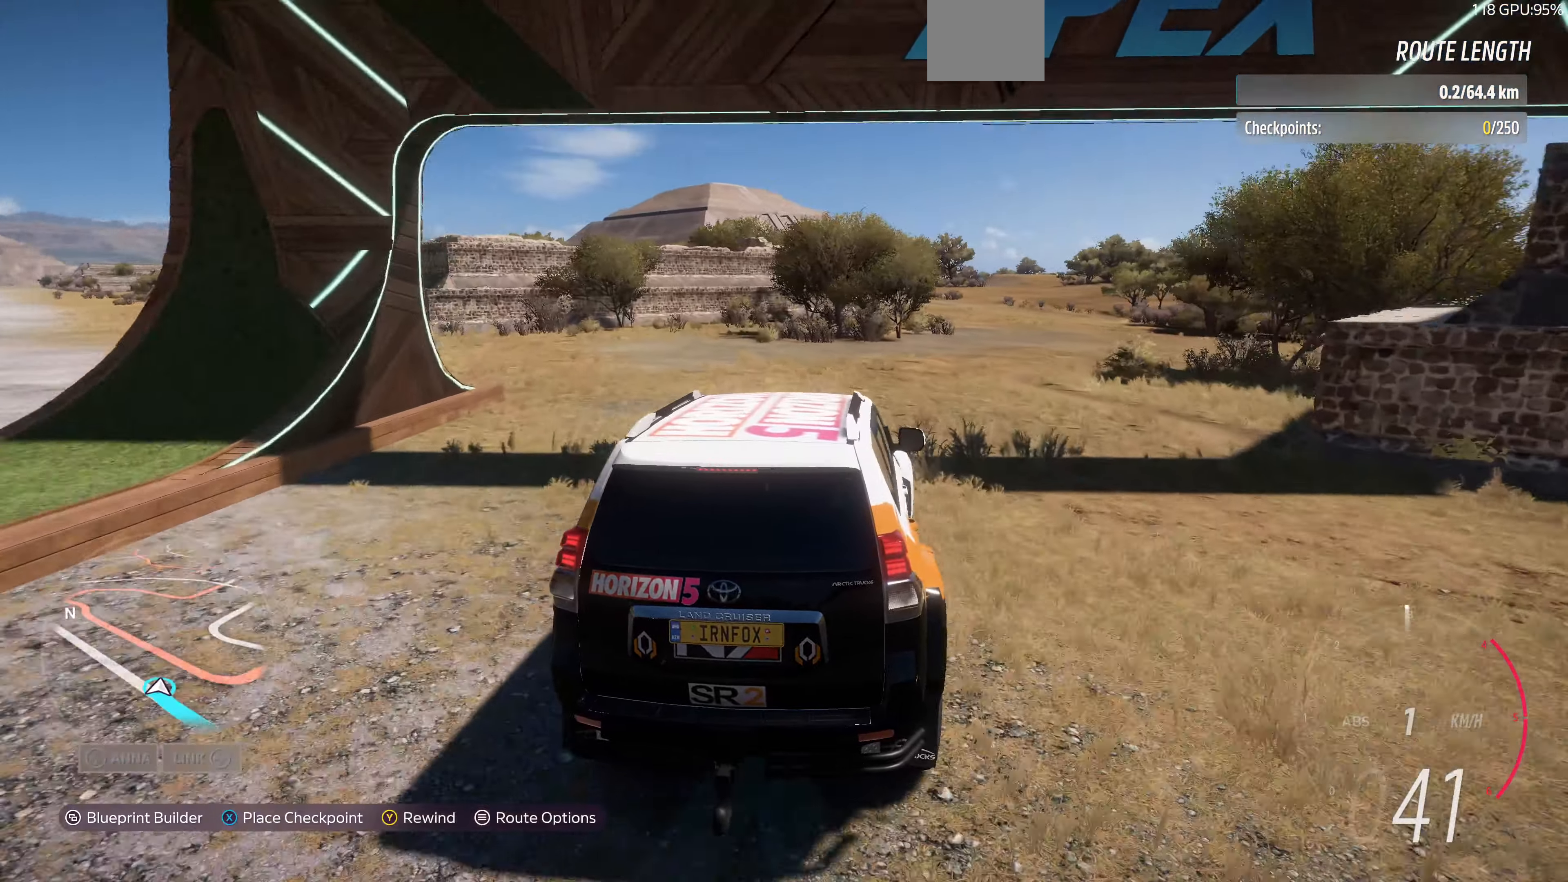
{"buttons": [], "left_stick": "center", "right_stick": "center", "events": [[133, "left_stick", "center"]]}
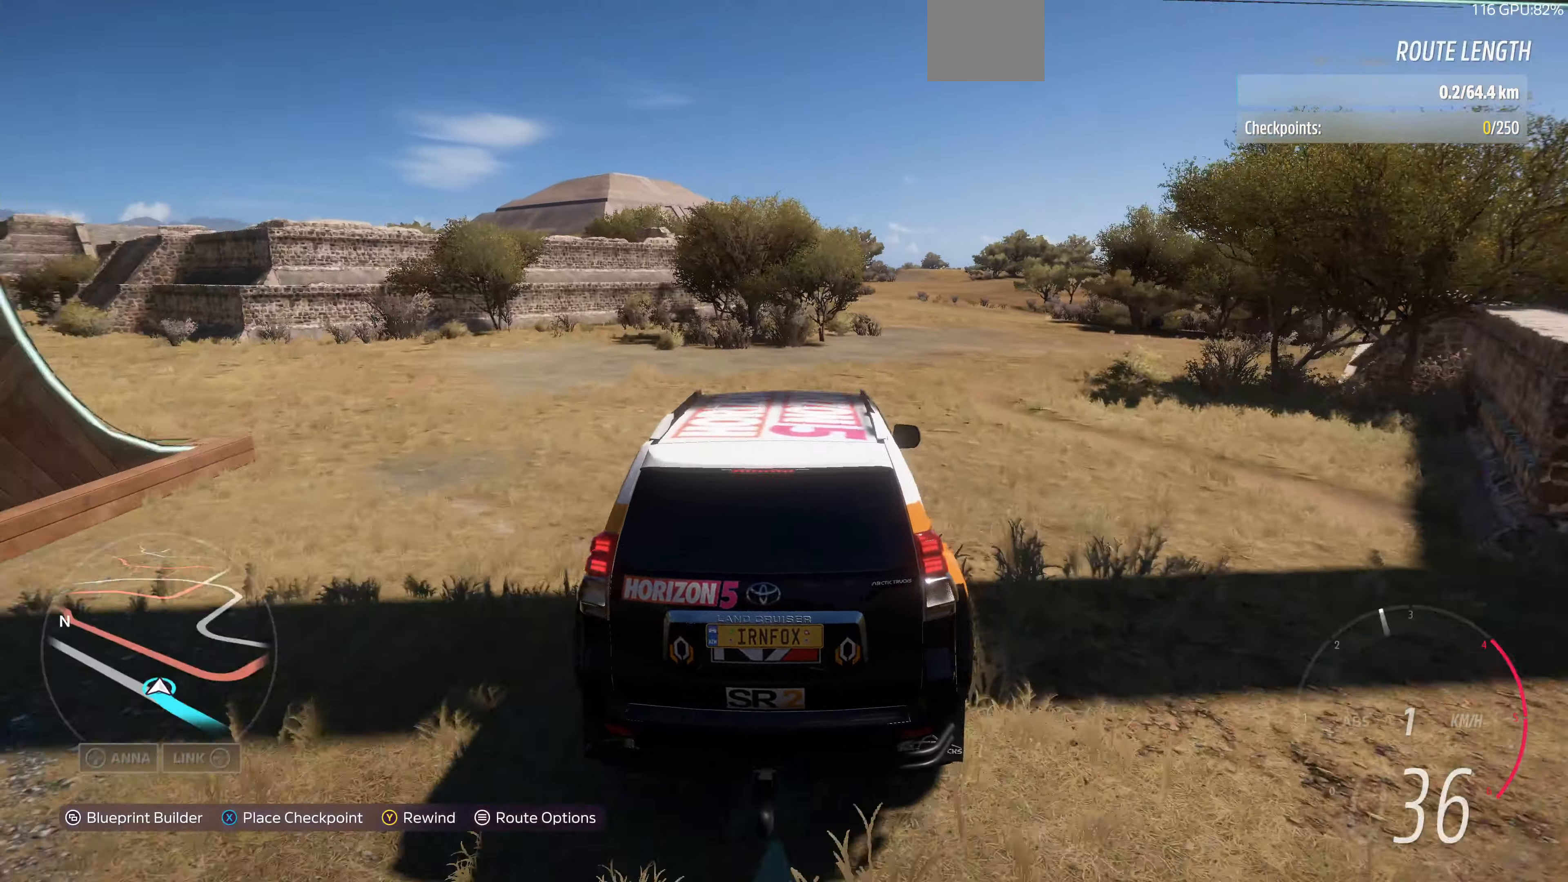
{"buttons": ["R2"], "left_stick": "center", "right_stick": "up", "events": [[100, "SQUARE", "down"], [166, "SQUARE", "up"], [500, "R2", "down"], [500, "right_stick", "up"]]}
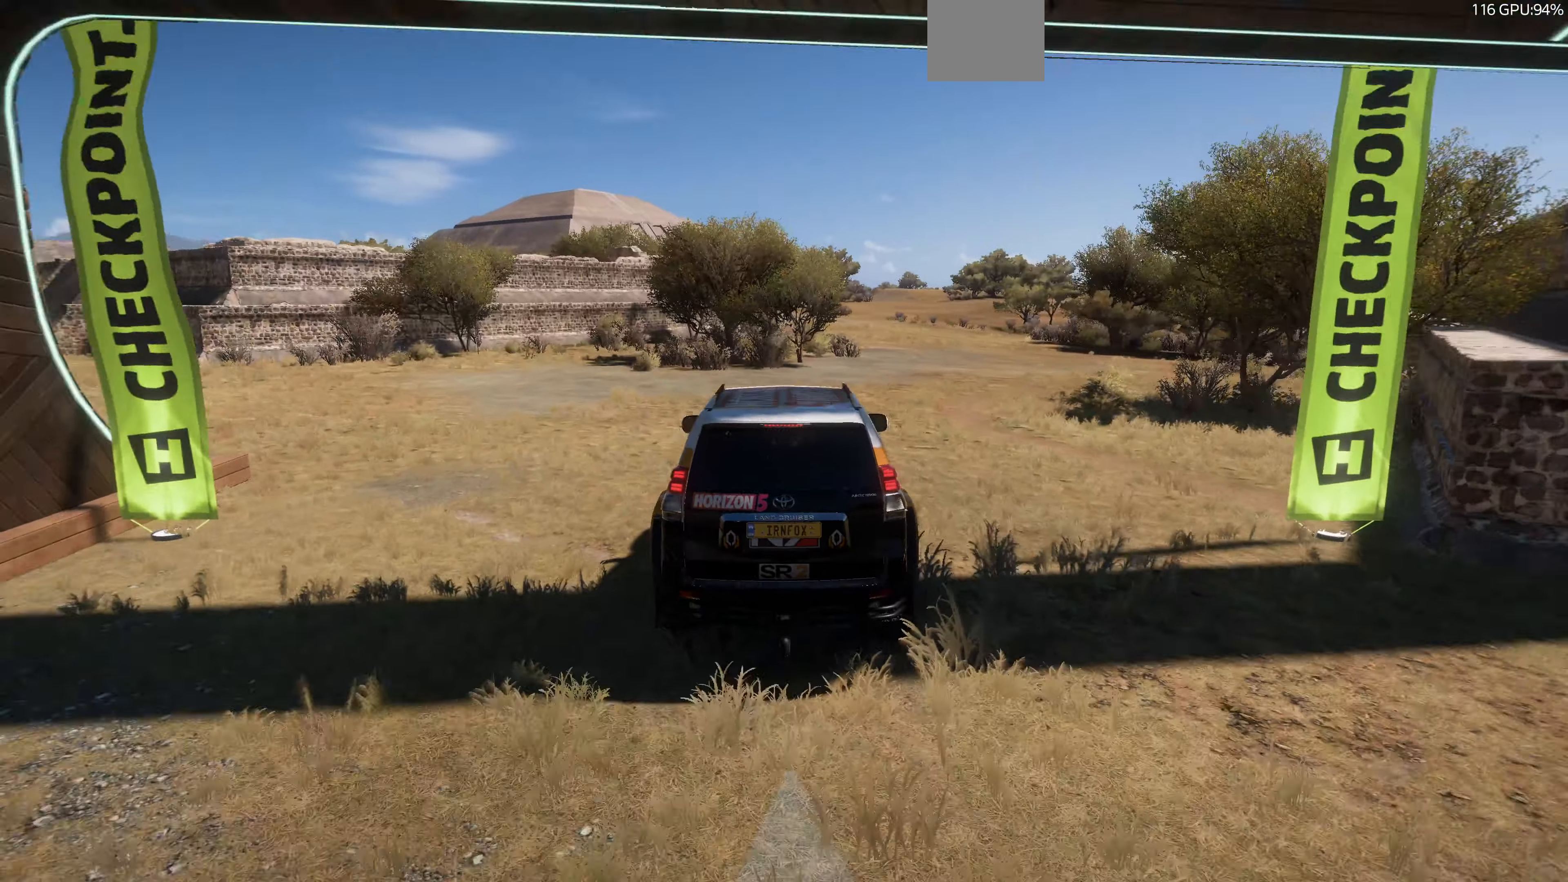
{"buttons": ["R2"], "left_stick": "center", "right_stick": "up", "events": []}
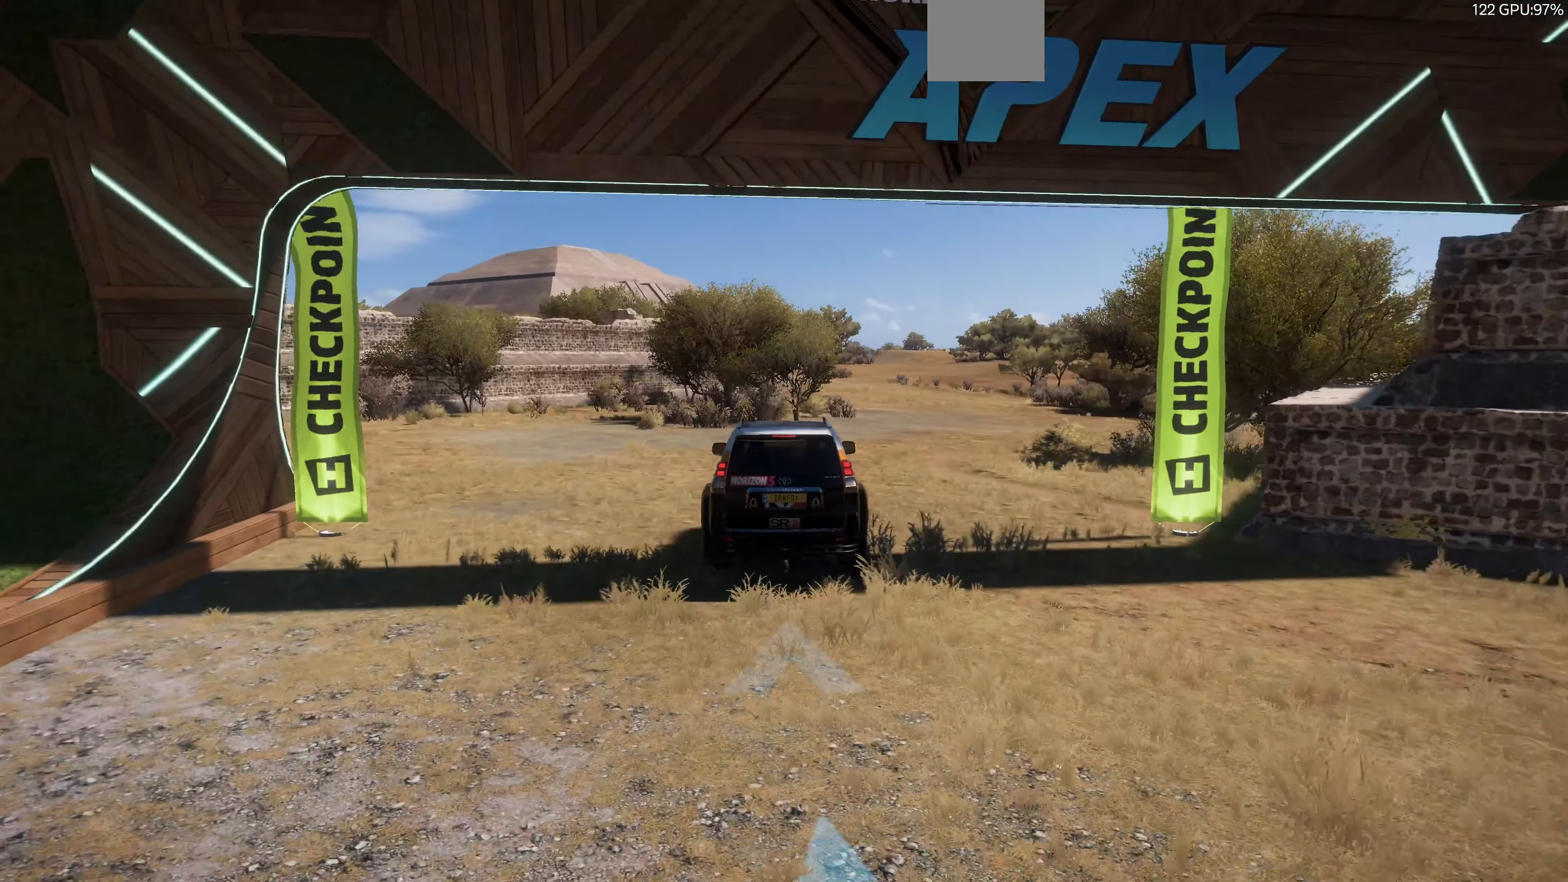
{"buttons": ["R2"], "left_stick": "center", "right_stick": "up", "events": []}
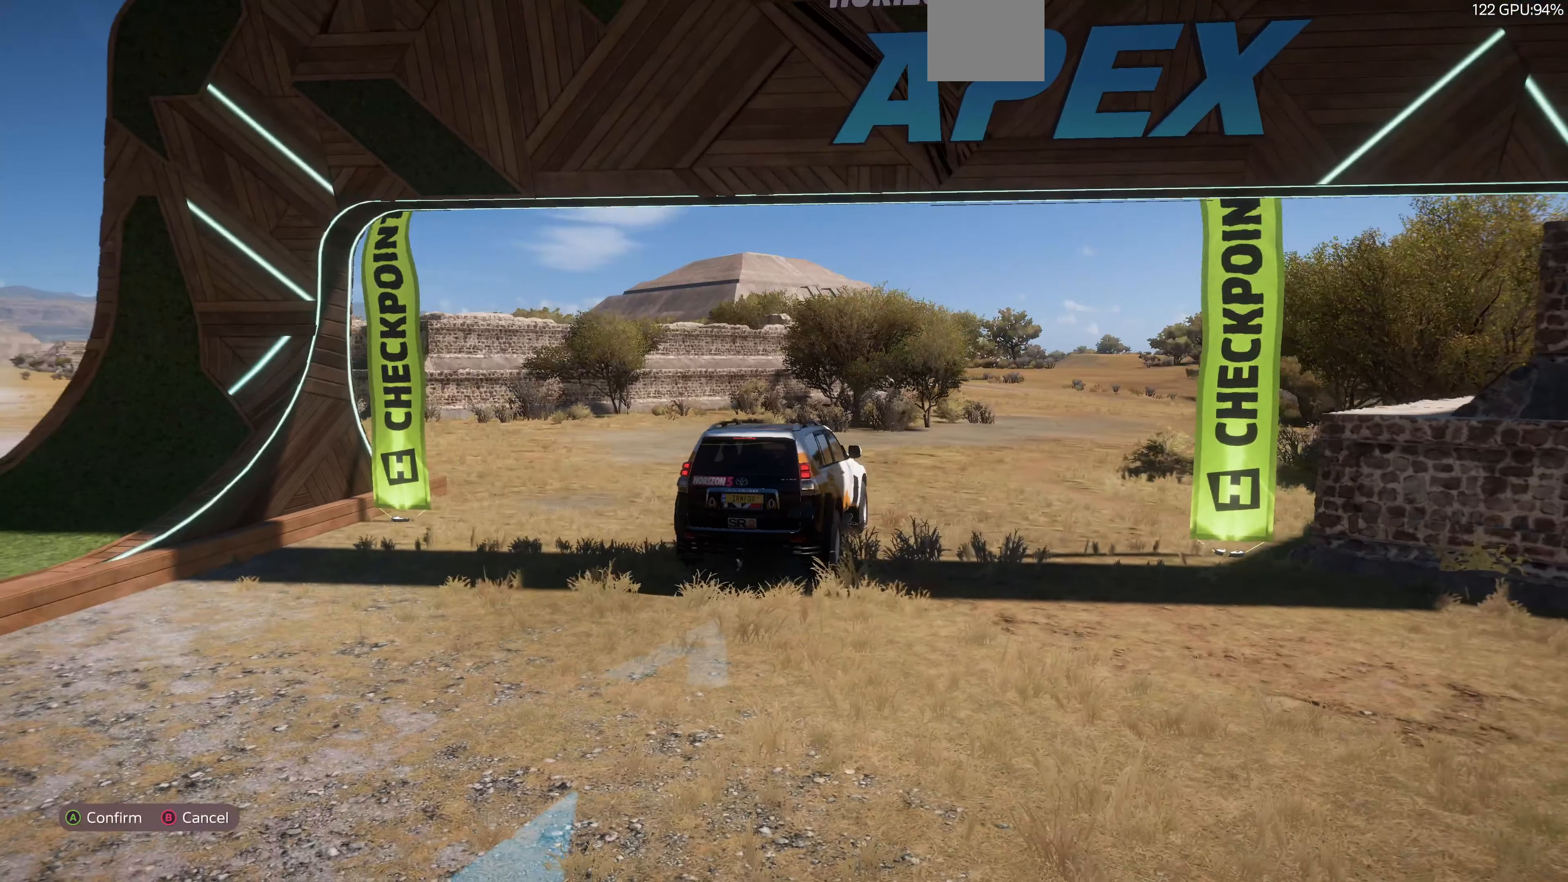
{"buttons": [], "left_stick": "center", "right_stick": "center", "events": [[400, "right_stick", "center"], [466, "R2", "up"]]}
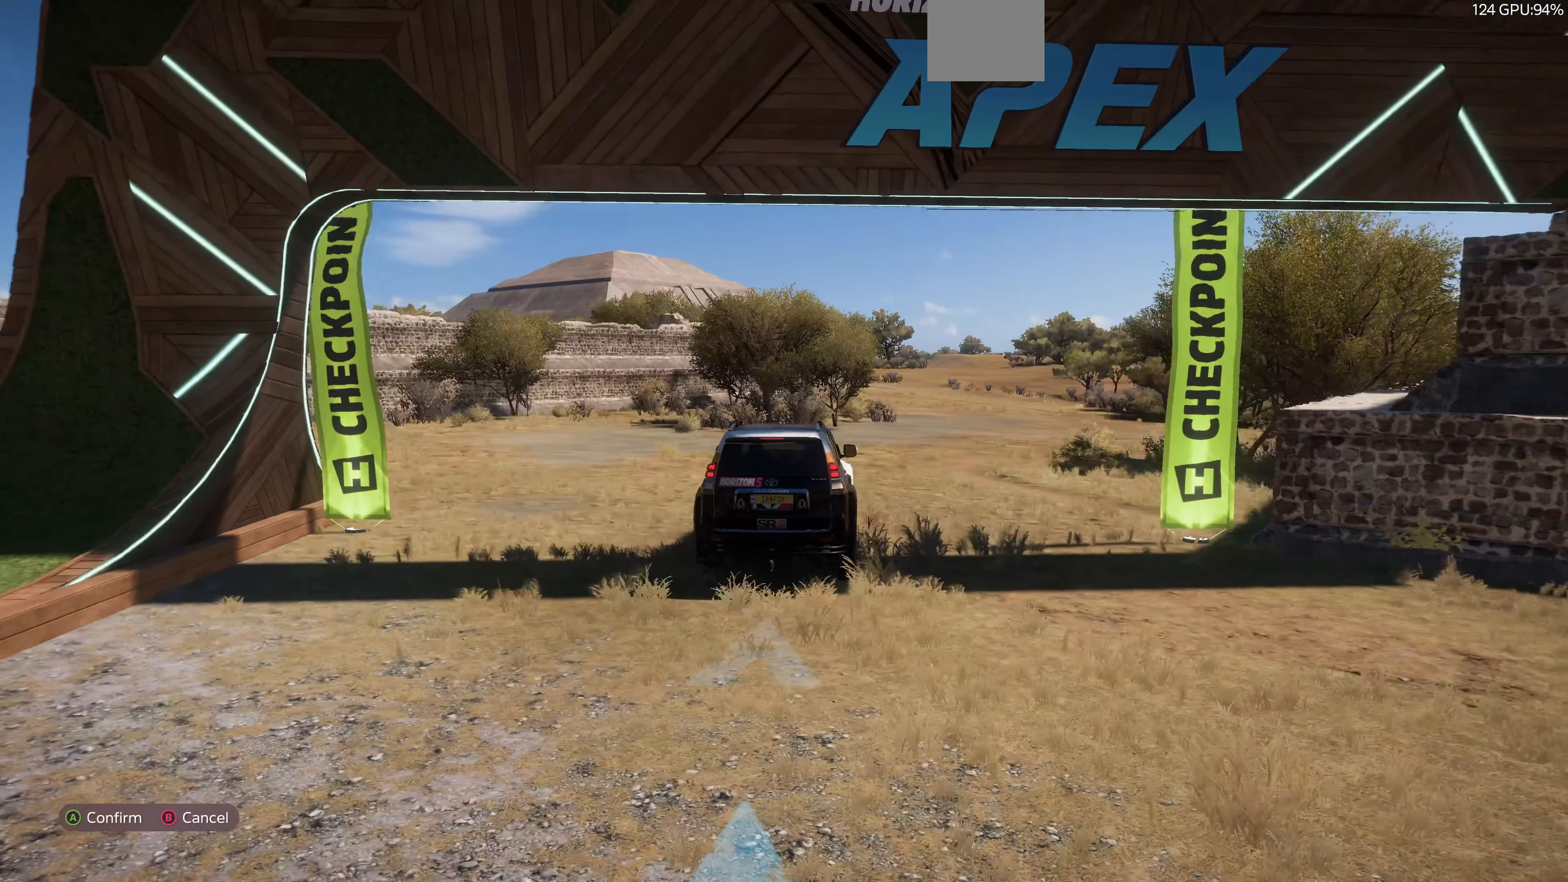
{"buttons": [], "left_stick": "center", "right_stick": "center", "events": [[233, "CROSS", "down"], [366, "CROSS", "up"]]}
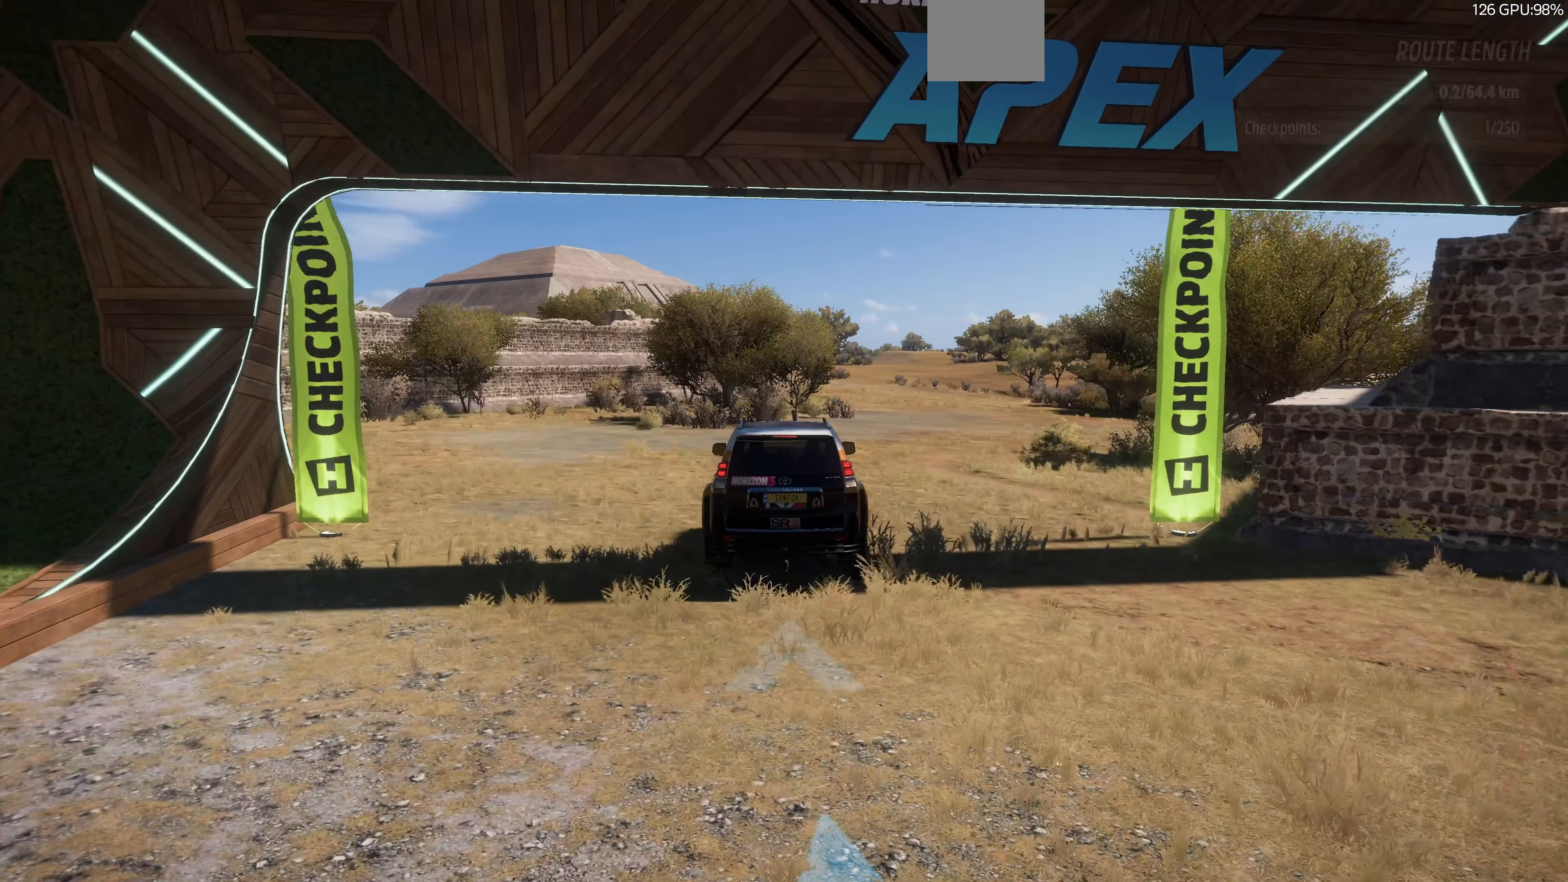
{"buttons": [], "left_stick": "up", "right_stick": "center", "events": [[133, "left_stick", "up"]]}
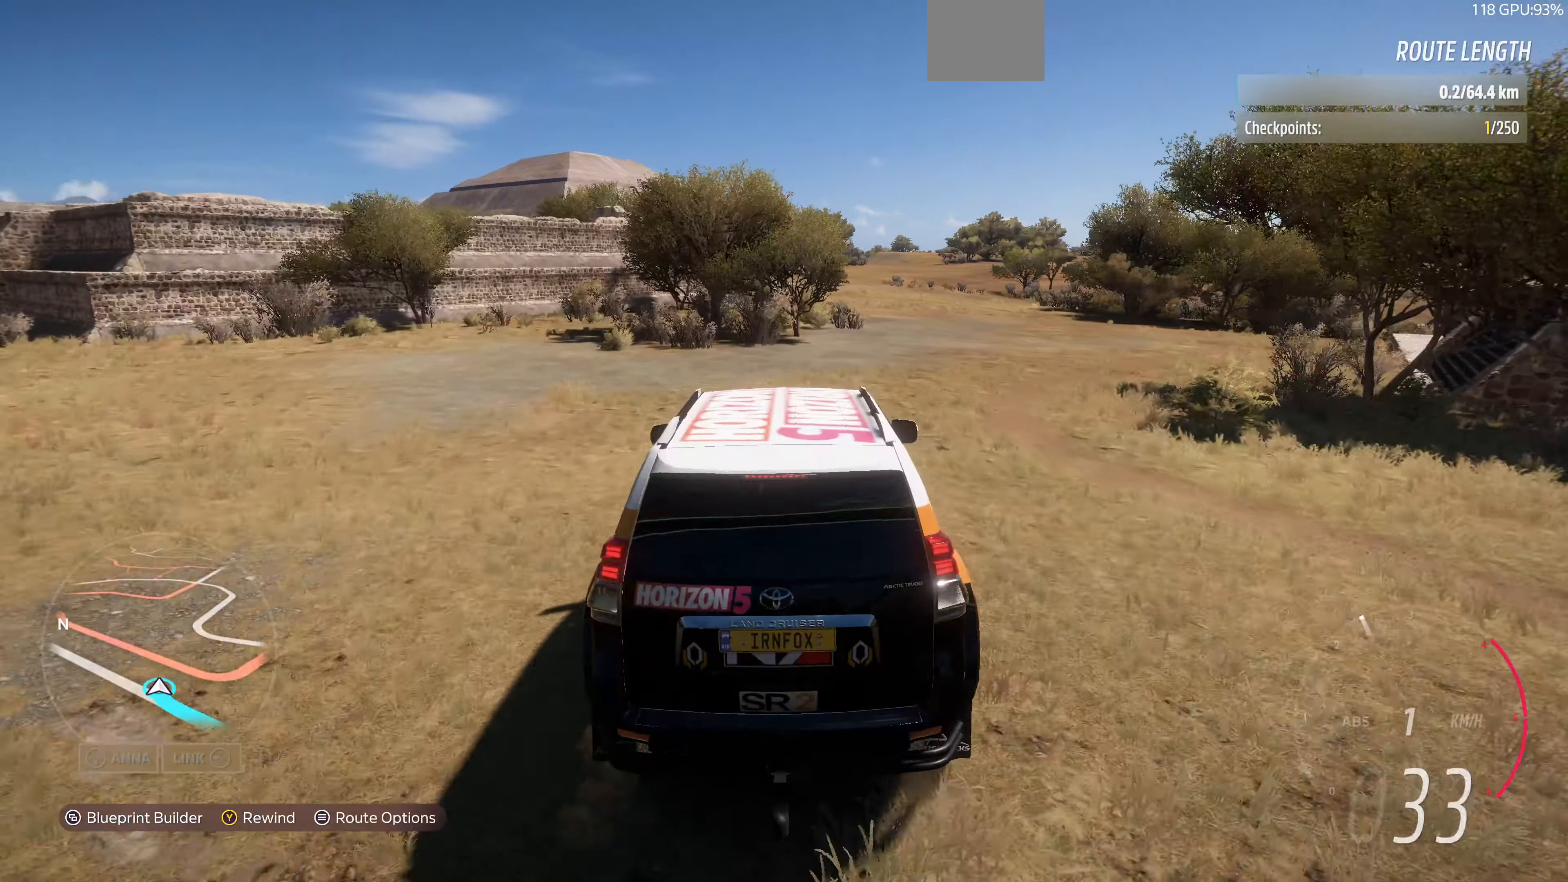
{"buttons": [], "left_stick": "up", "right_stick": "center", "events": []}
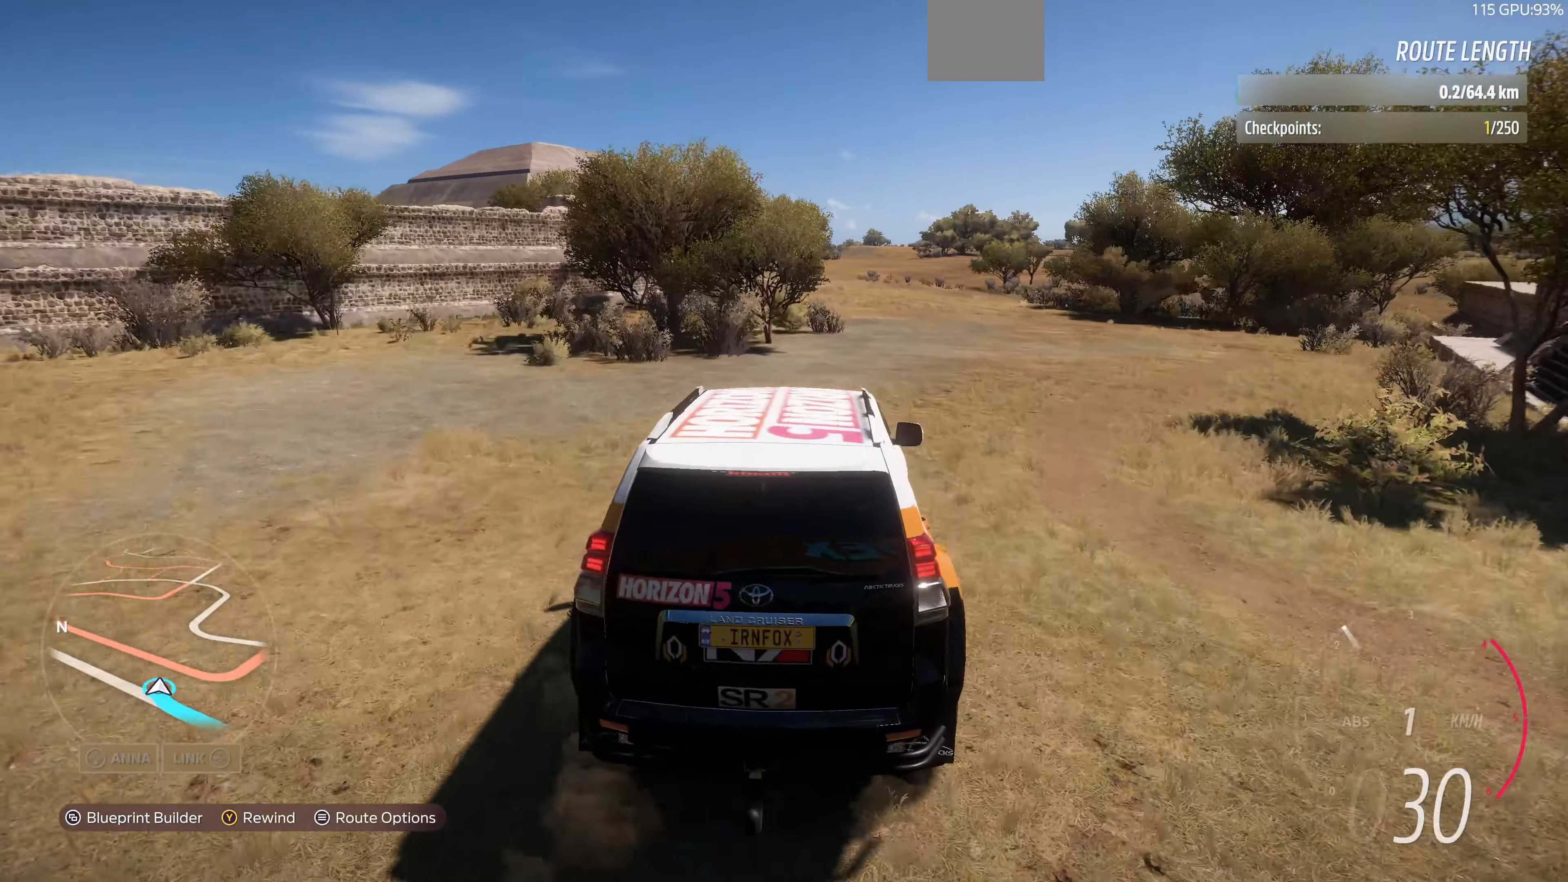
{"buttons": [], "left_stick": "up", "right_stick": "center", "events": [[234, "R2", "down"], [367, "R2", "up"]]}
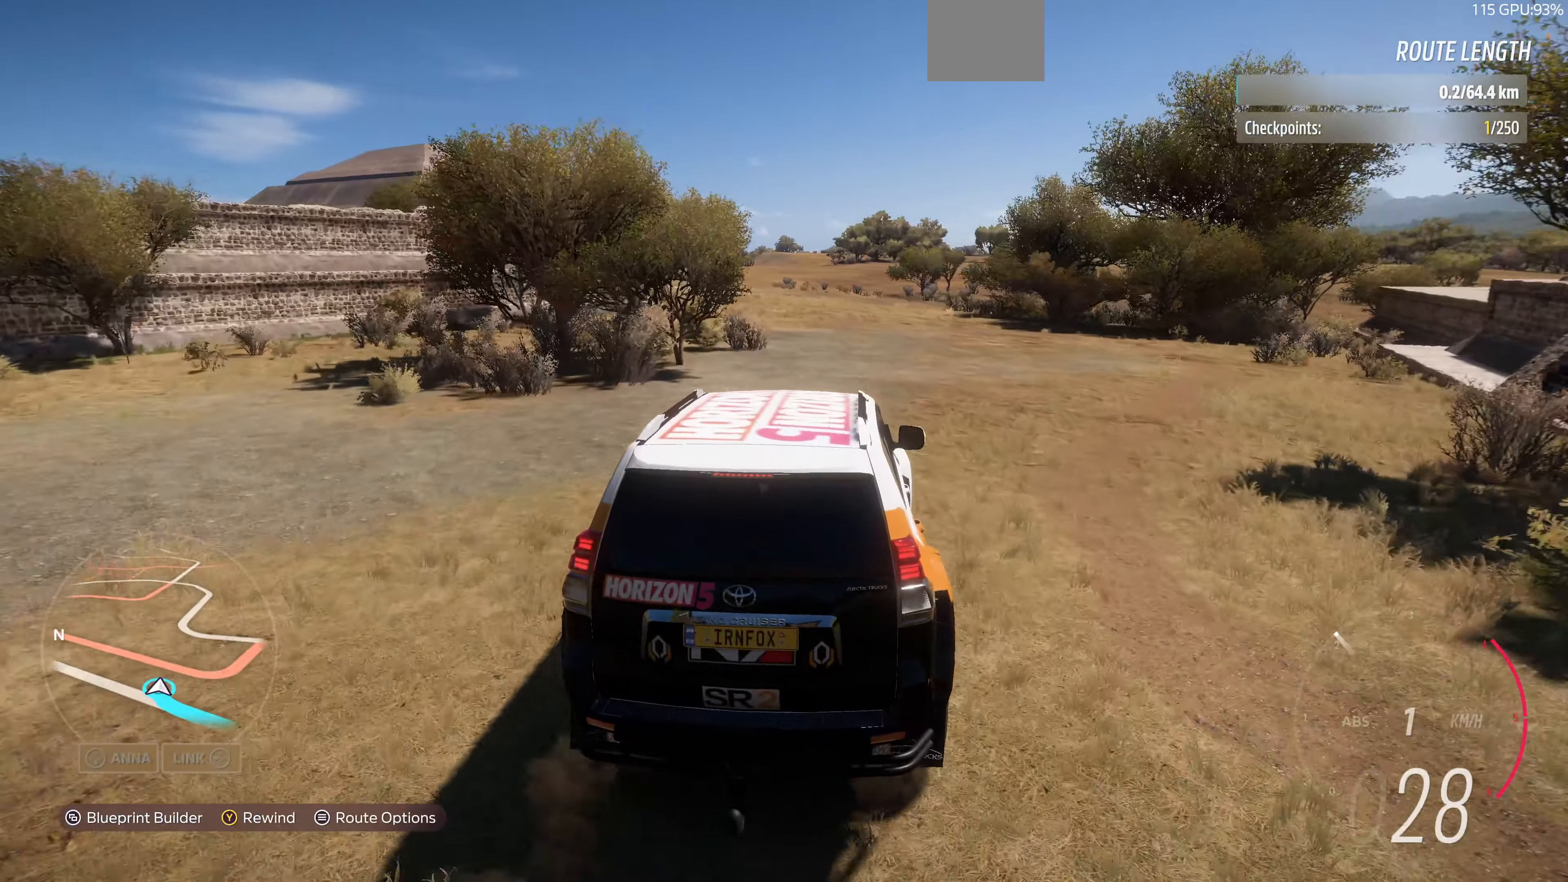
{"buttons": [], "left_stick": "center", "right_stick": "center", "events": [[34, "left_stick", "center"], [200, "SELECT", "down"], [334, "SELECT", "up"]]}
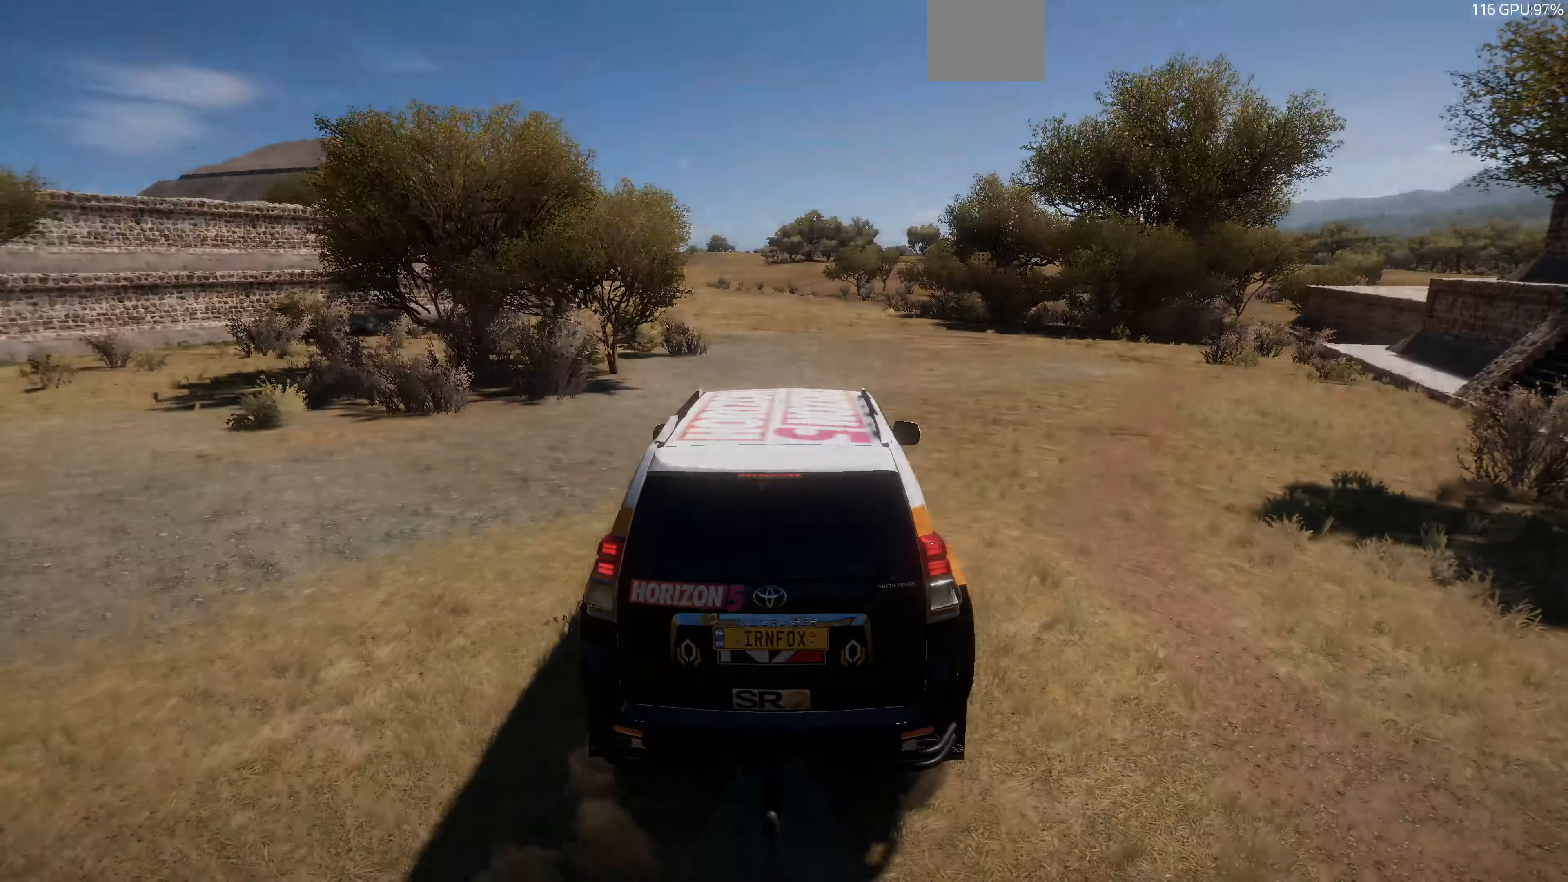
{"buttons": ["R2"], "left_stick": "up-right", "right_stick": "down-left", "events": [[134, "left_stick", "up"], [167, "R2", "down"], [300, "left_stick", "up-right"], [400, "right_stick", "down-left"]]}
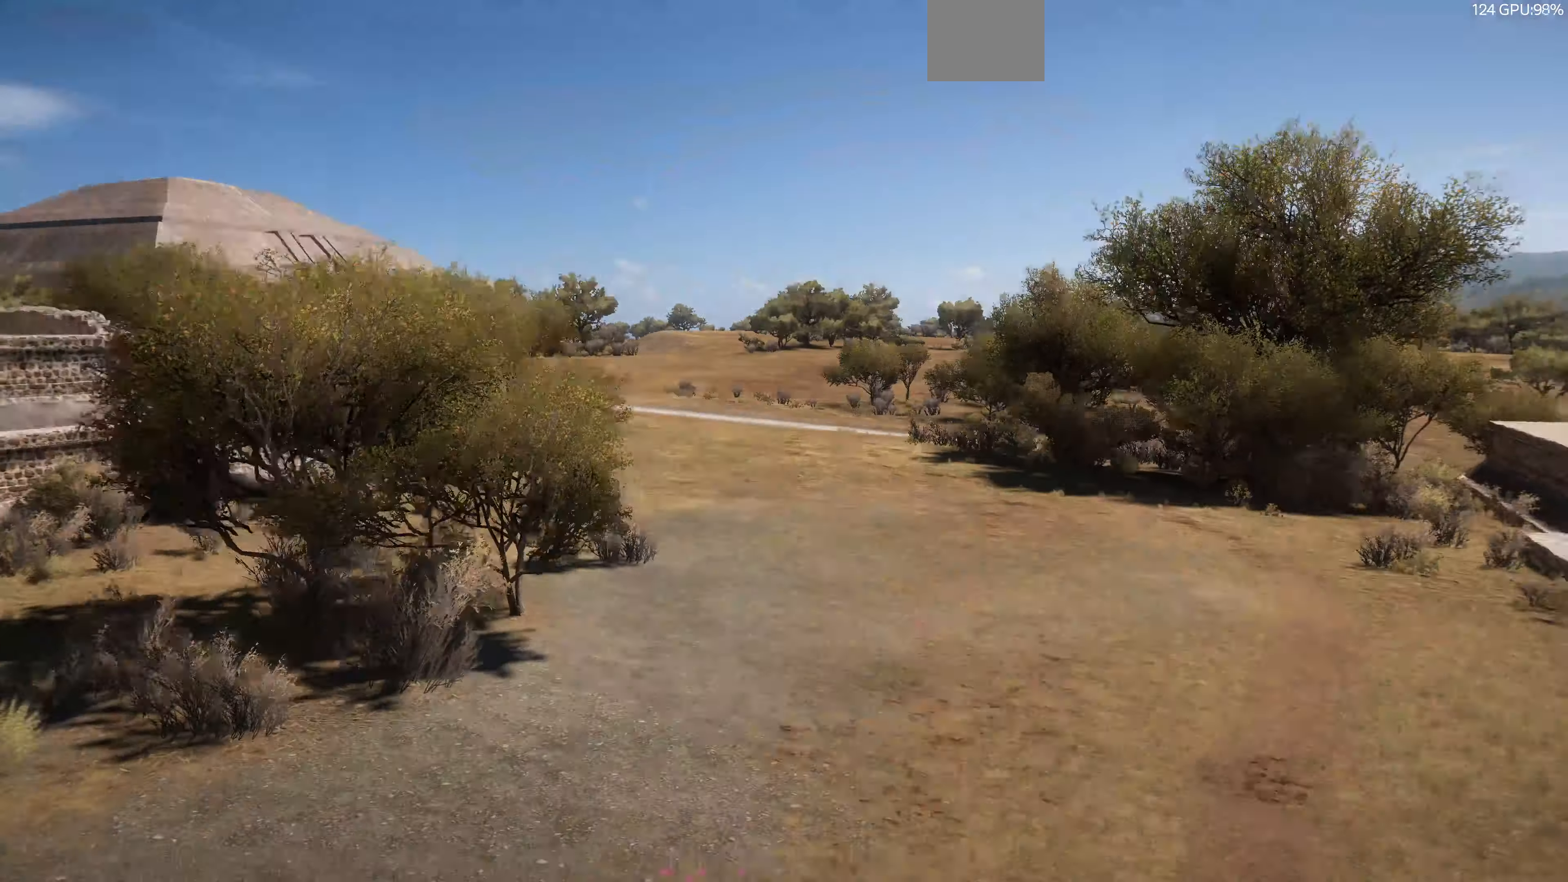
{"buttons": ["R2"], "left_stick": "up-right", "right_stick": "down-left", "events": []}
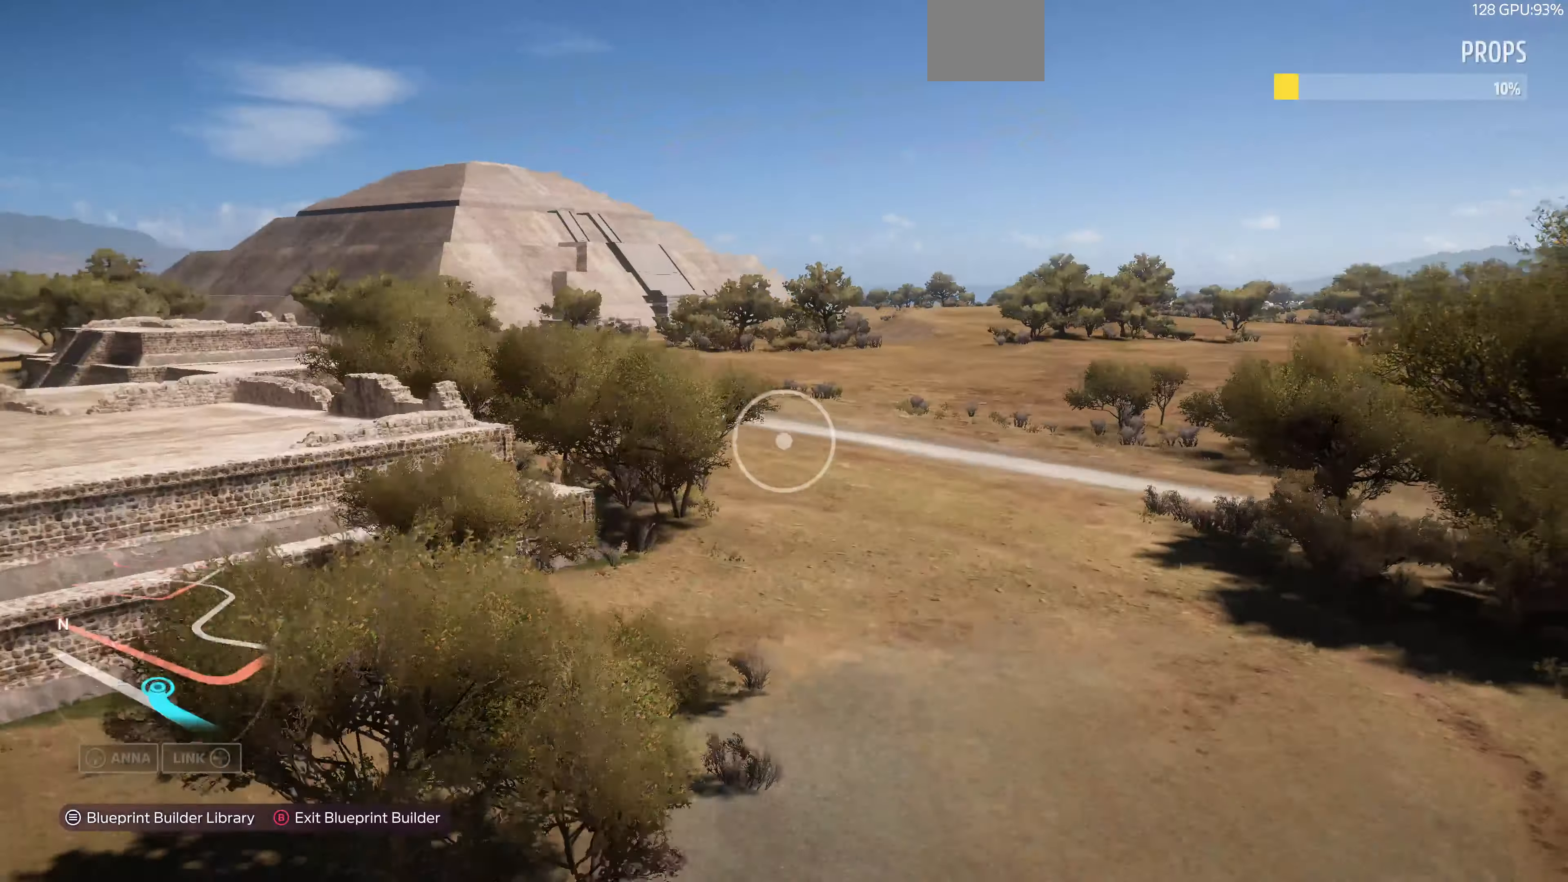
{"buttons": [], "left_stick": "up-right", "right_stick": "down-left", "events": [[400, "R2", "up"]]}
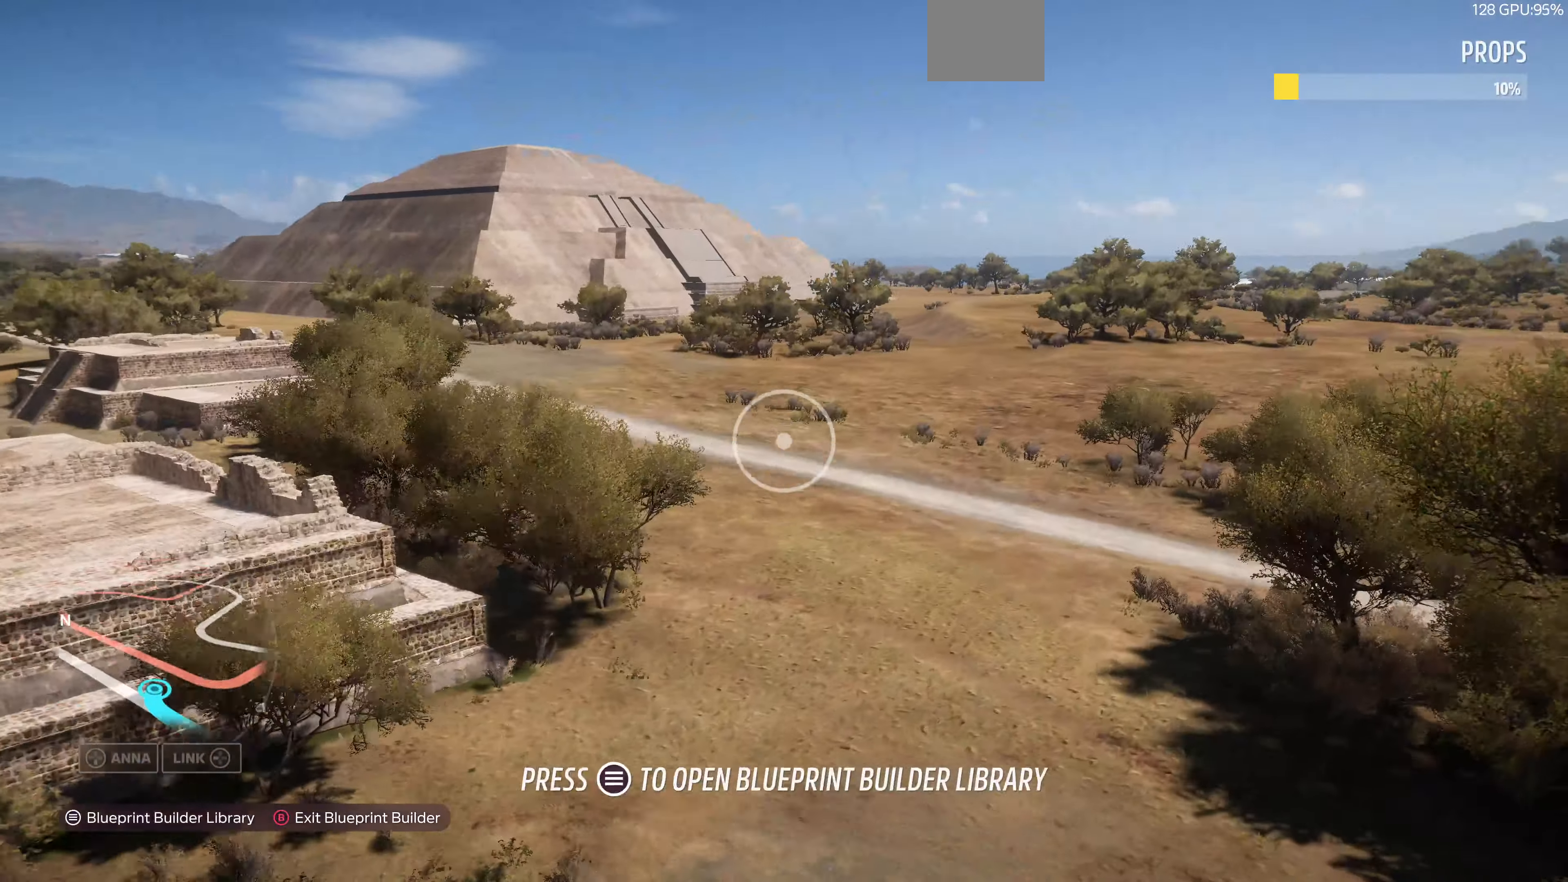
{"buttons": [], "left_stick": "up-right", "right_stick": "down-left", "events": [[167, "R2", "down"], [334, "R2", "up"], [334, "right_stick", "center"], [500, "right_stick", "down-left"]]}
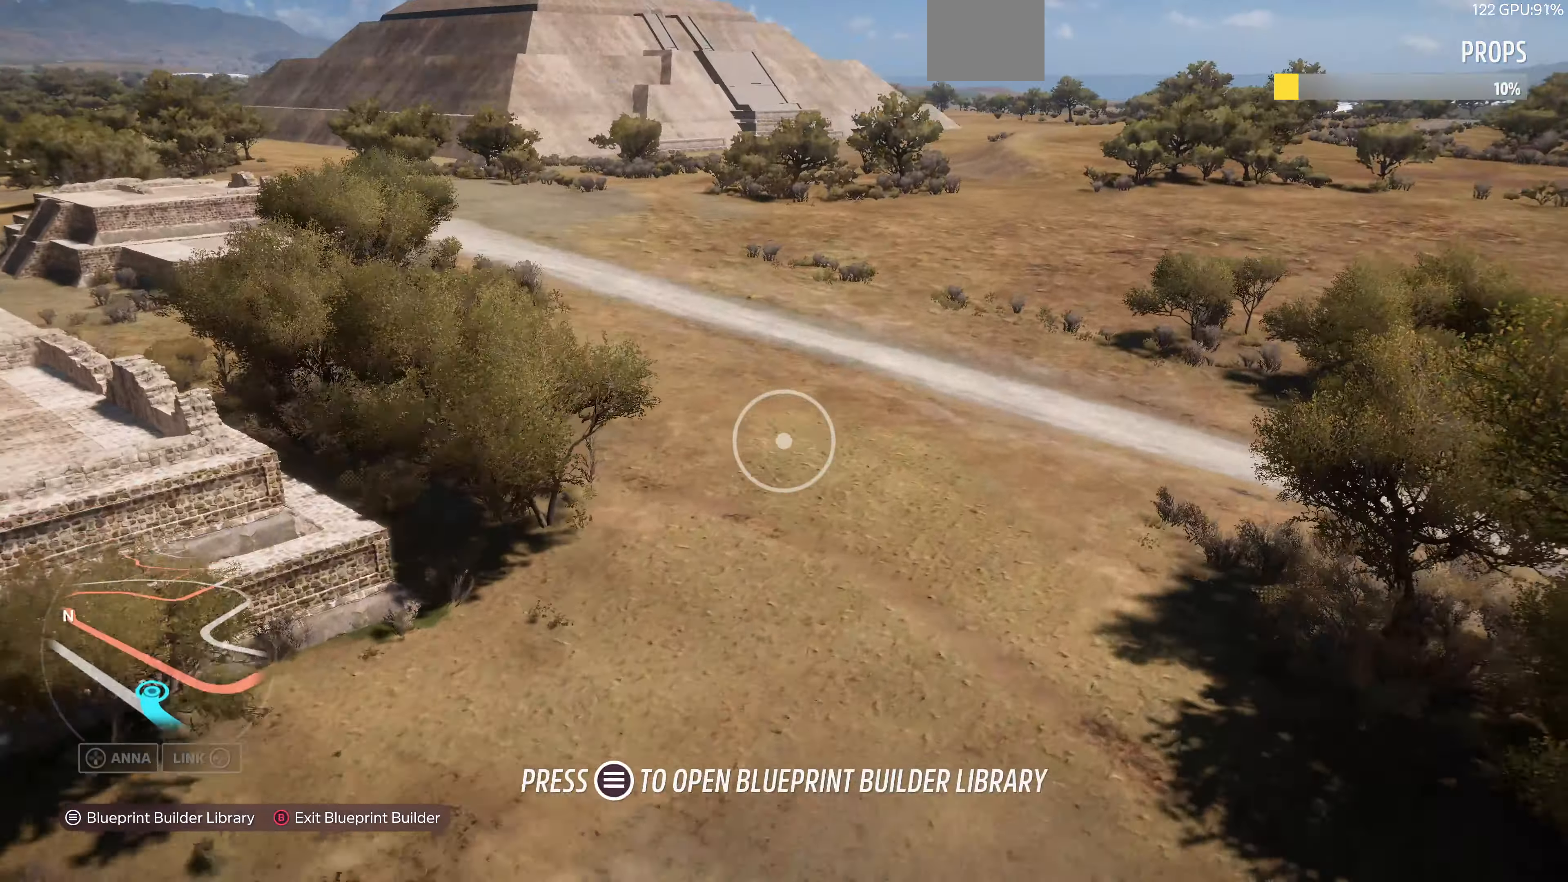
{"buttons": ["R2"], "left_stick": "center", "right_stick": "center", "events": [[67, "R2", "down"], [200, "right_stick", "left"], [434, "right_stick", "center"], [500, "left_stick", "center"]]}
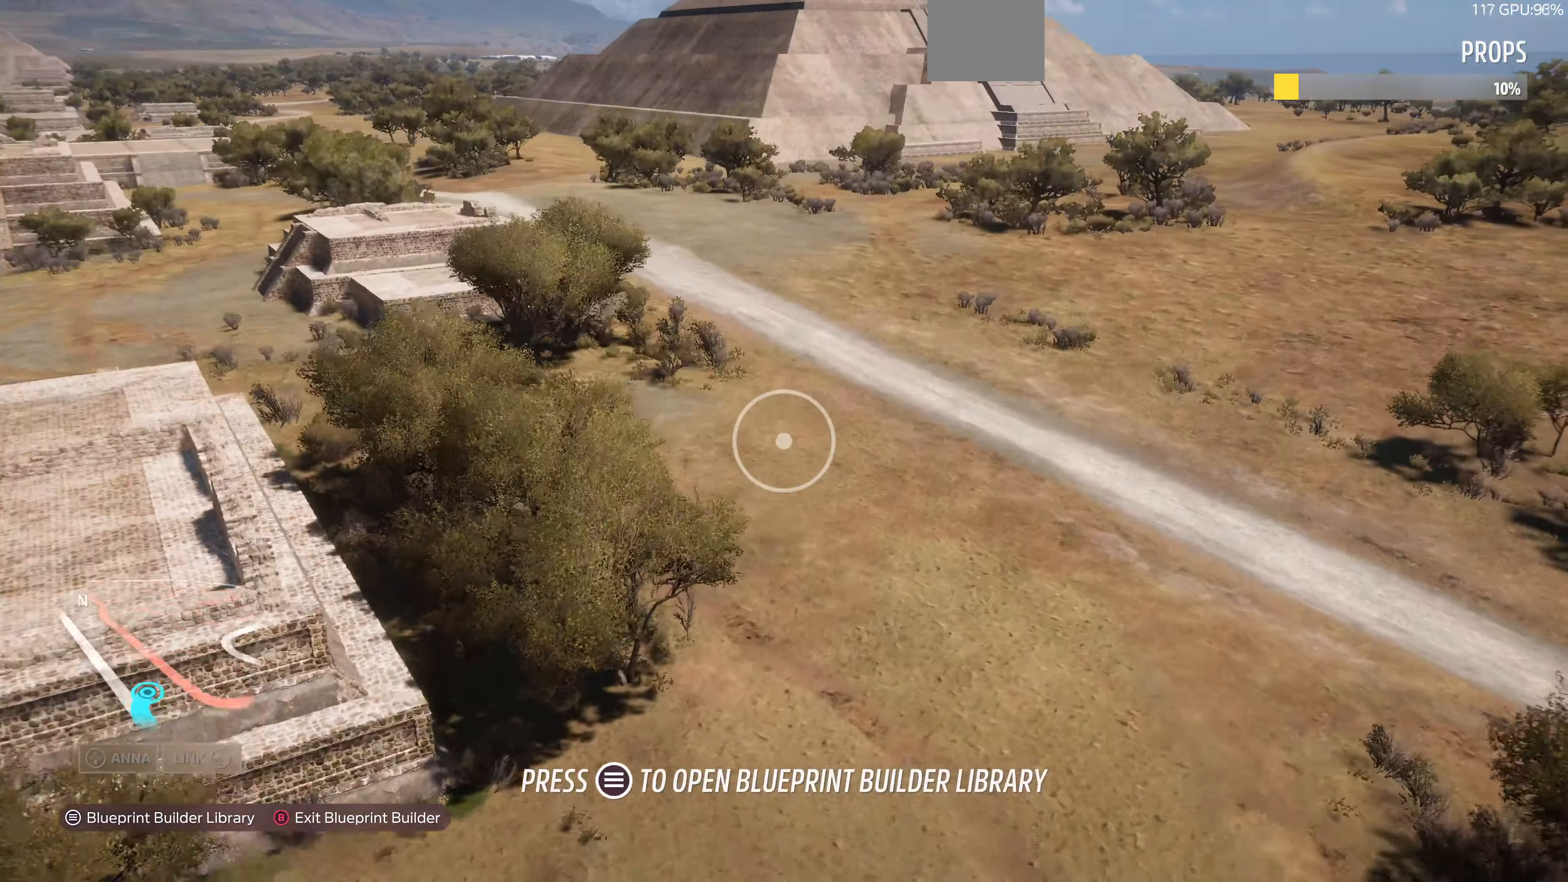
{"buttons": ["L2"], "left_stick": "down", "right_stick": "center", "events": [[134, "R2", "up"], [267, "left_stick", "down"], [267, "right_stick", "down-right"], [334, "L2", "down"], [434, "right_stick", "center"]]}
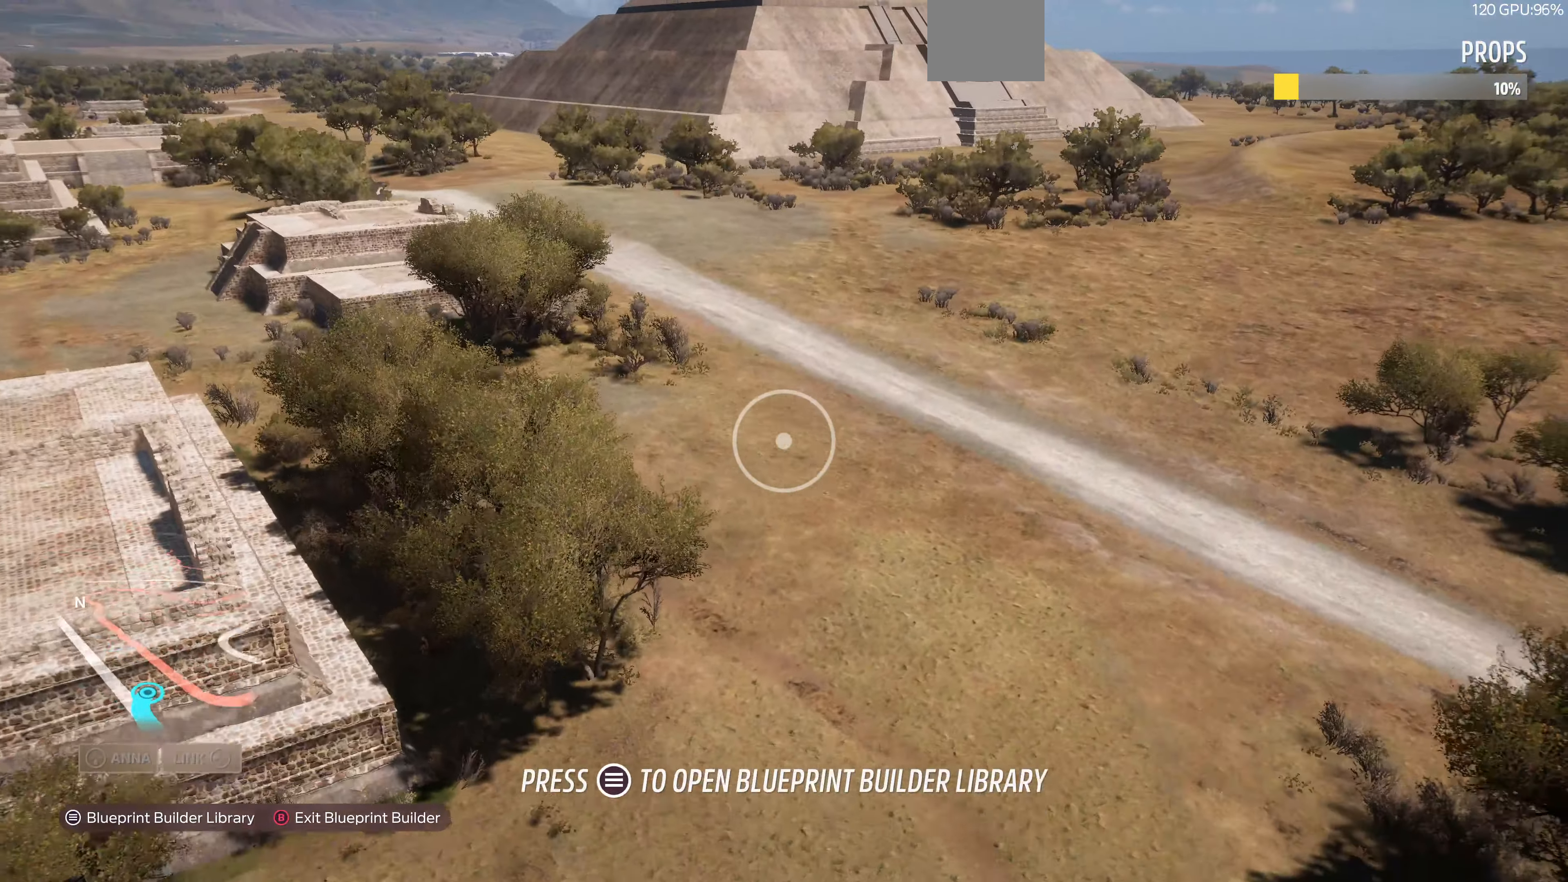
{"buttons": [], "left_stick": "center", "right_stick": "center", "events": [[34, "left_stick", "center"], [100, "L2", "up"], [234, "START", "down"], [367, "START", "up"]]}